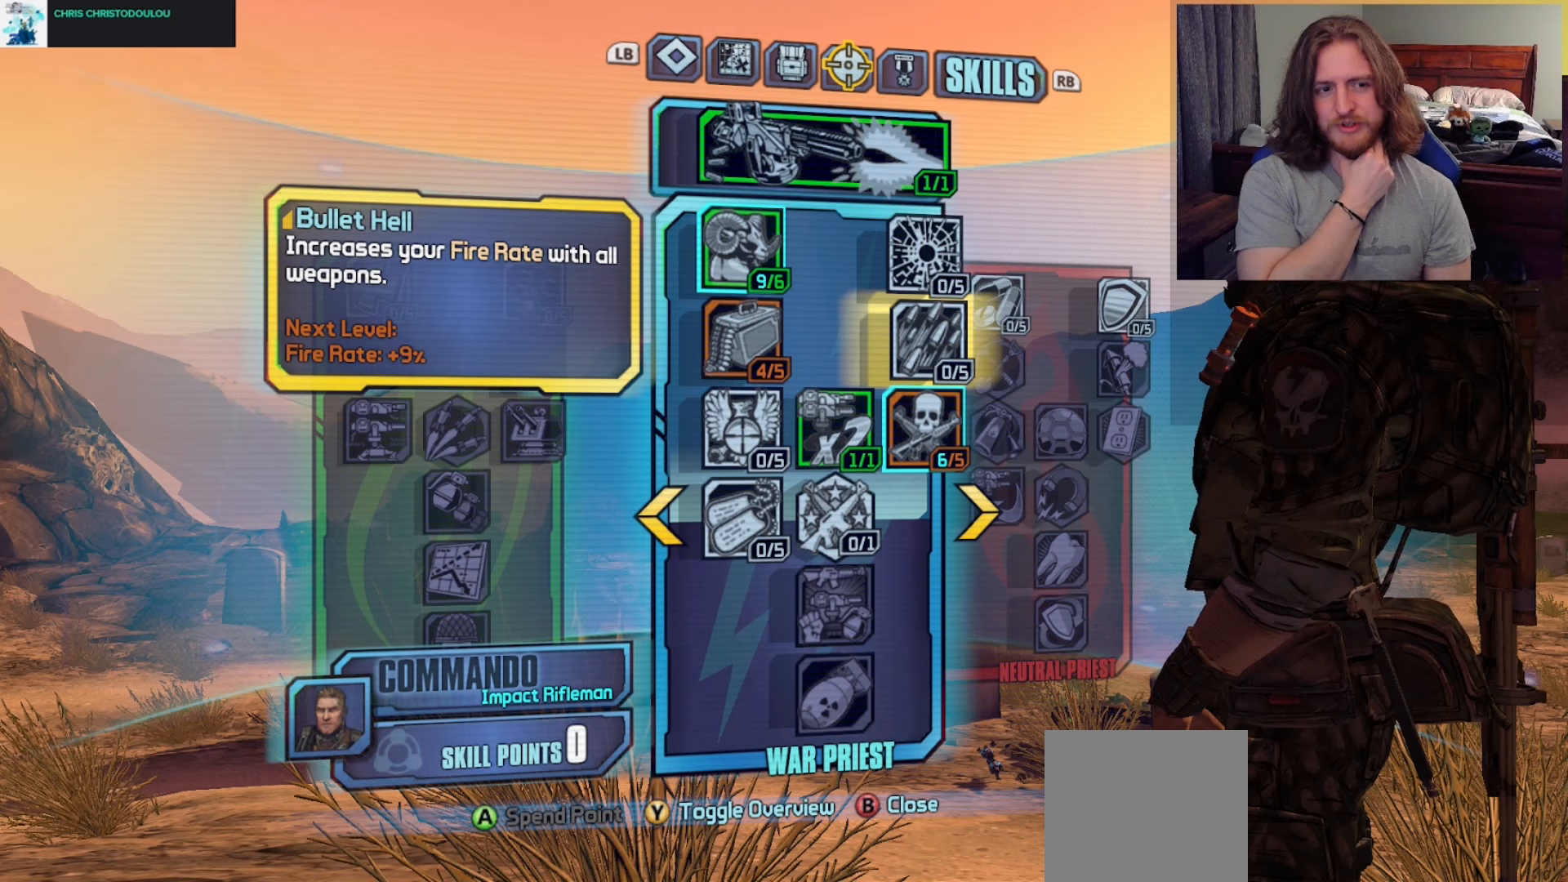
Gameplay with a controller (Xbox layout); each line is a JSON object with the inputs held at the frame after it. "events" lists button and stick changes between this image and that frame as [ms after this image, input, new state], when the widget could be followed in between.
{"buttons": [], "left_stick": "center", "right_stick": "center", "events": []}
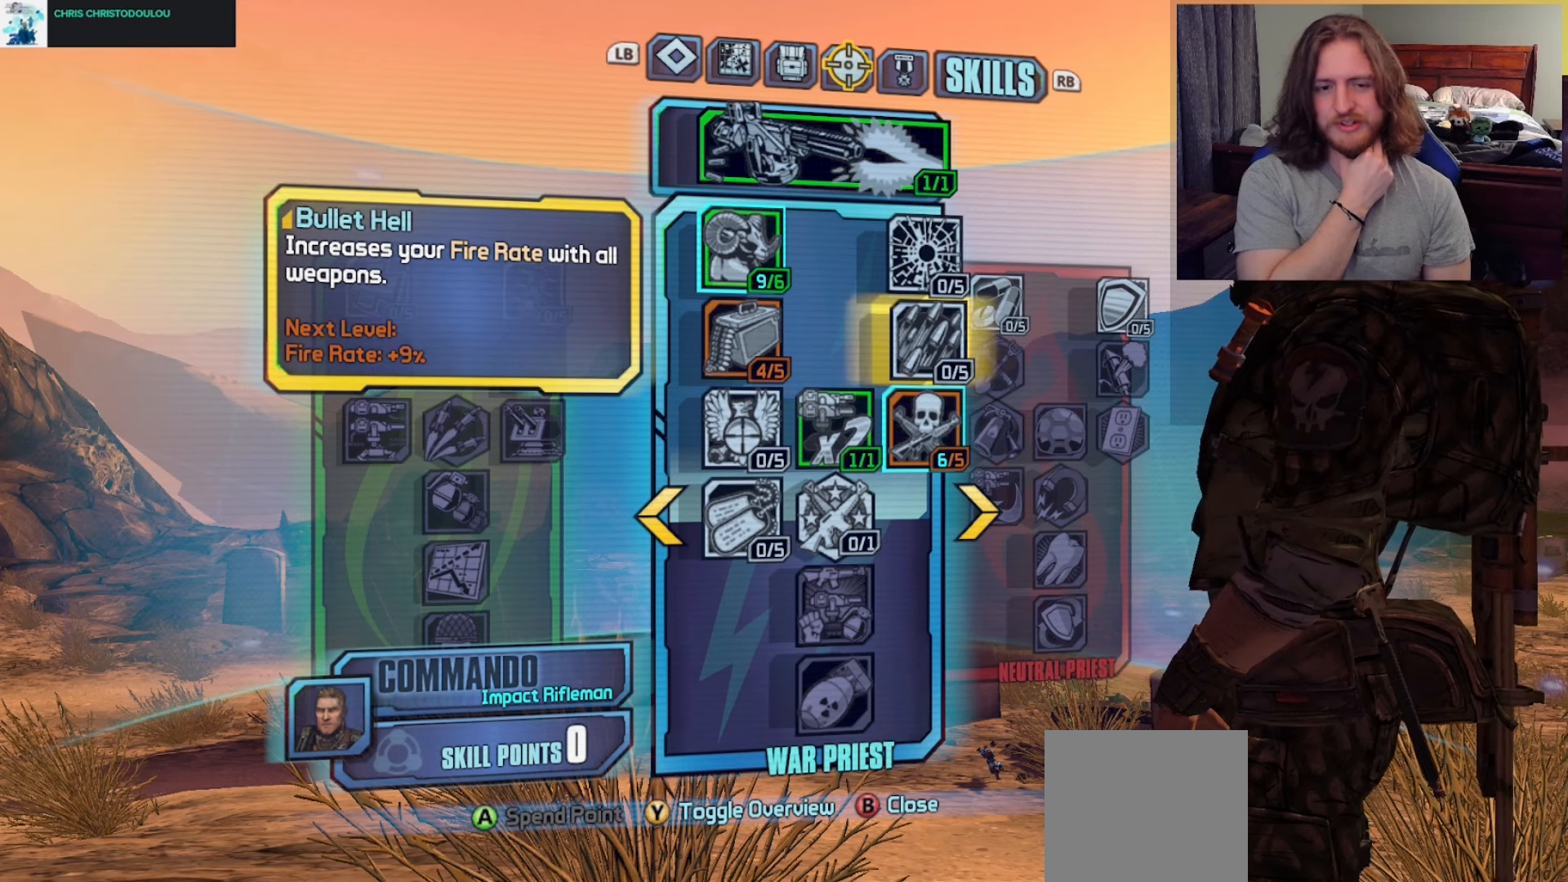
{"buttons": [], "left_stick": "center", "right_stick": "center", "events": []}
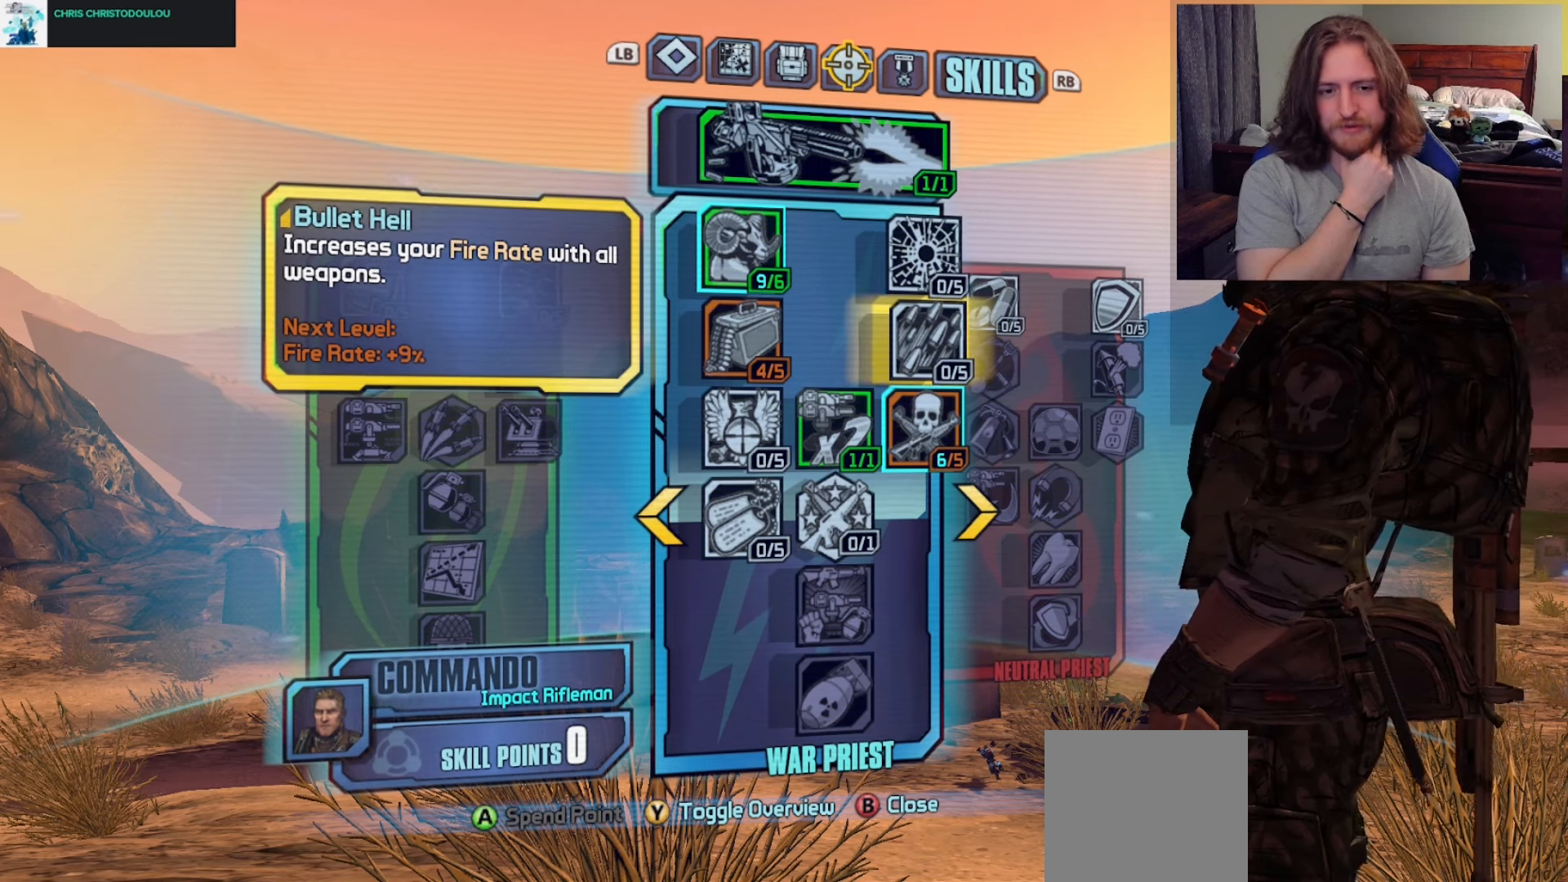
{"buttons": ["DPAD_DOWN"], "left_stick": "center", "right_stick": "center", "events": [[450, "DPAD_DOWN", "down"]]}
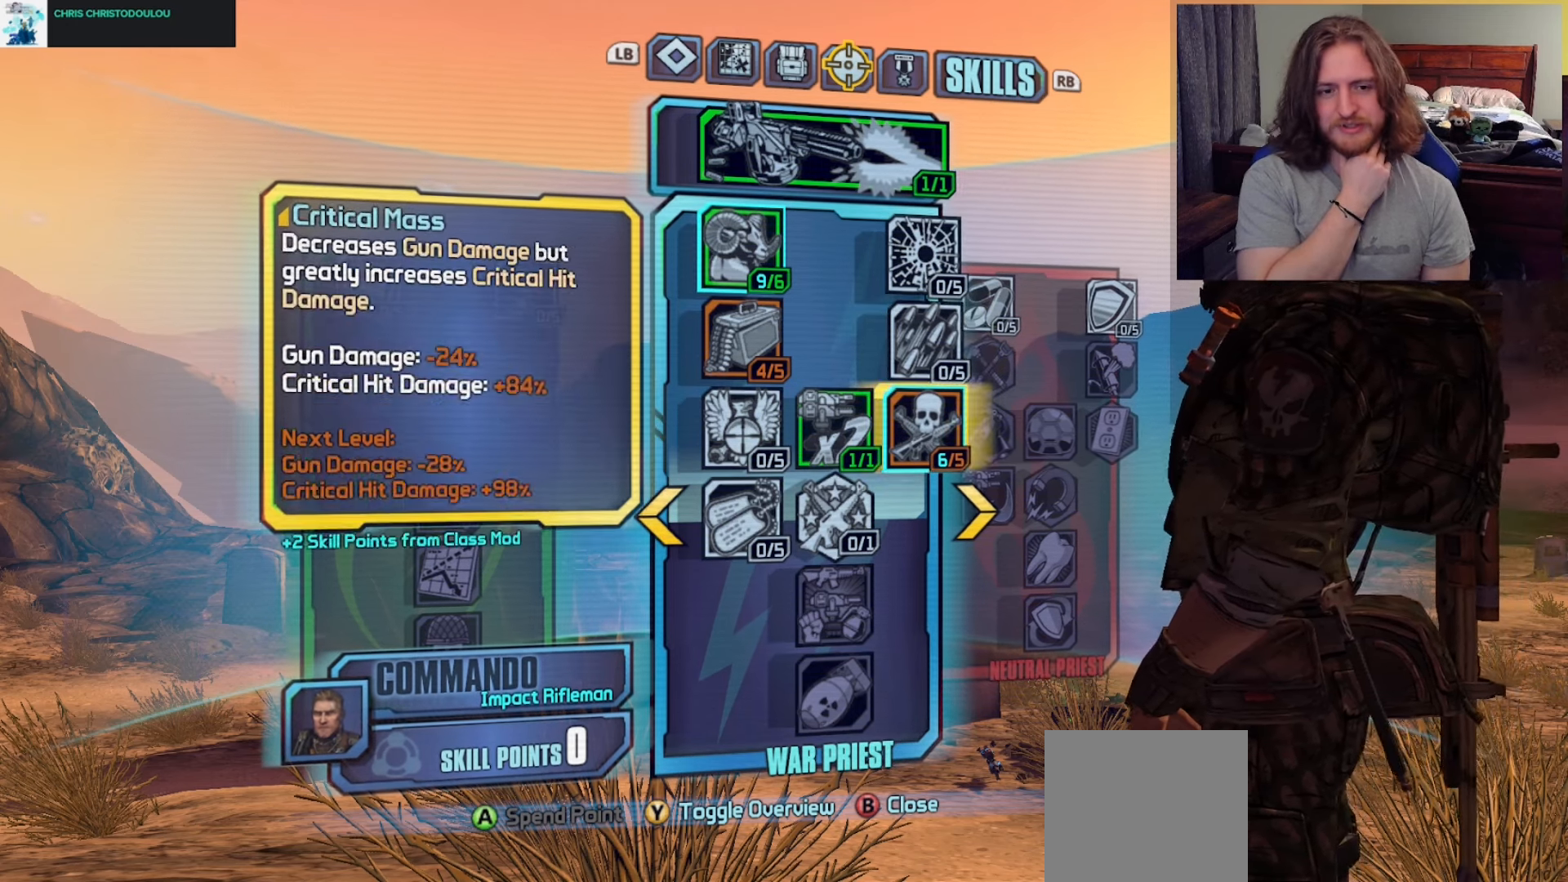
{"buttons": [], "left_stick": "center", "right_stick": "center", "events": [[67, "DPAD_DOWN", "up"], [133, "DPAD_DOWN", "down"], [233, "DPAD_DOWN", "up"], [283, "DPAD_LEFT", "down"], [417, "DPAD_LEFT", "up"]]}
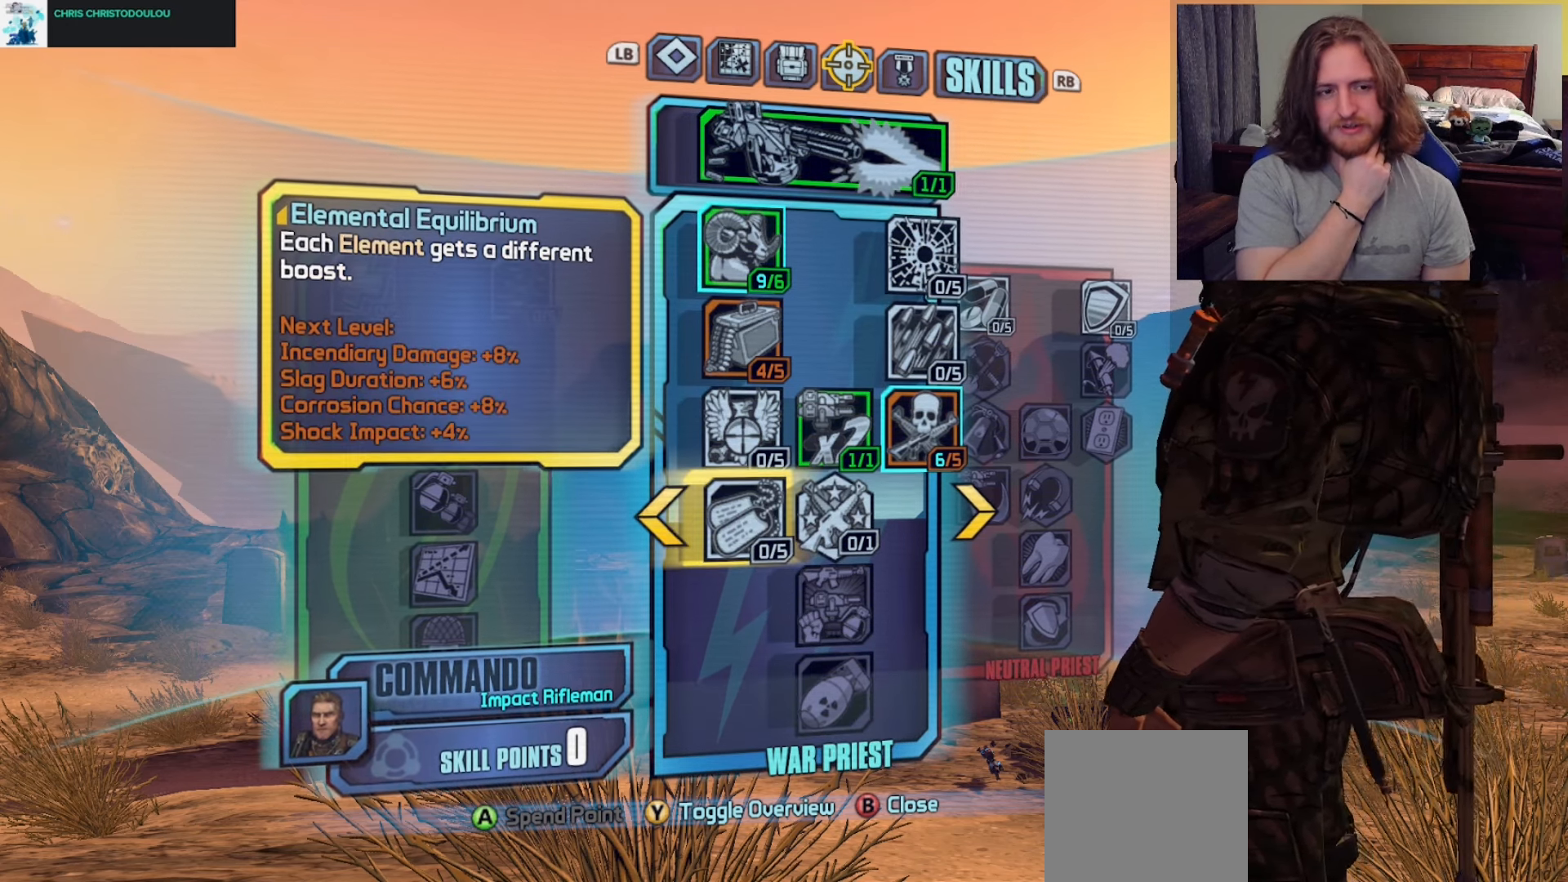
{"buttons": [], "left_stick": "center", "right_stick": "center", "events": []}
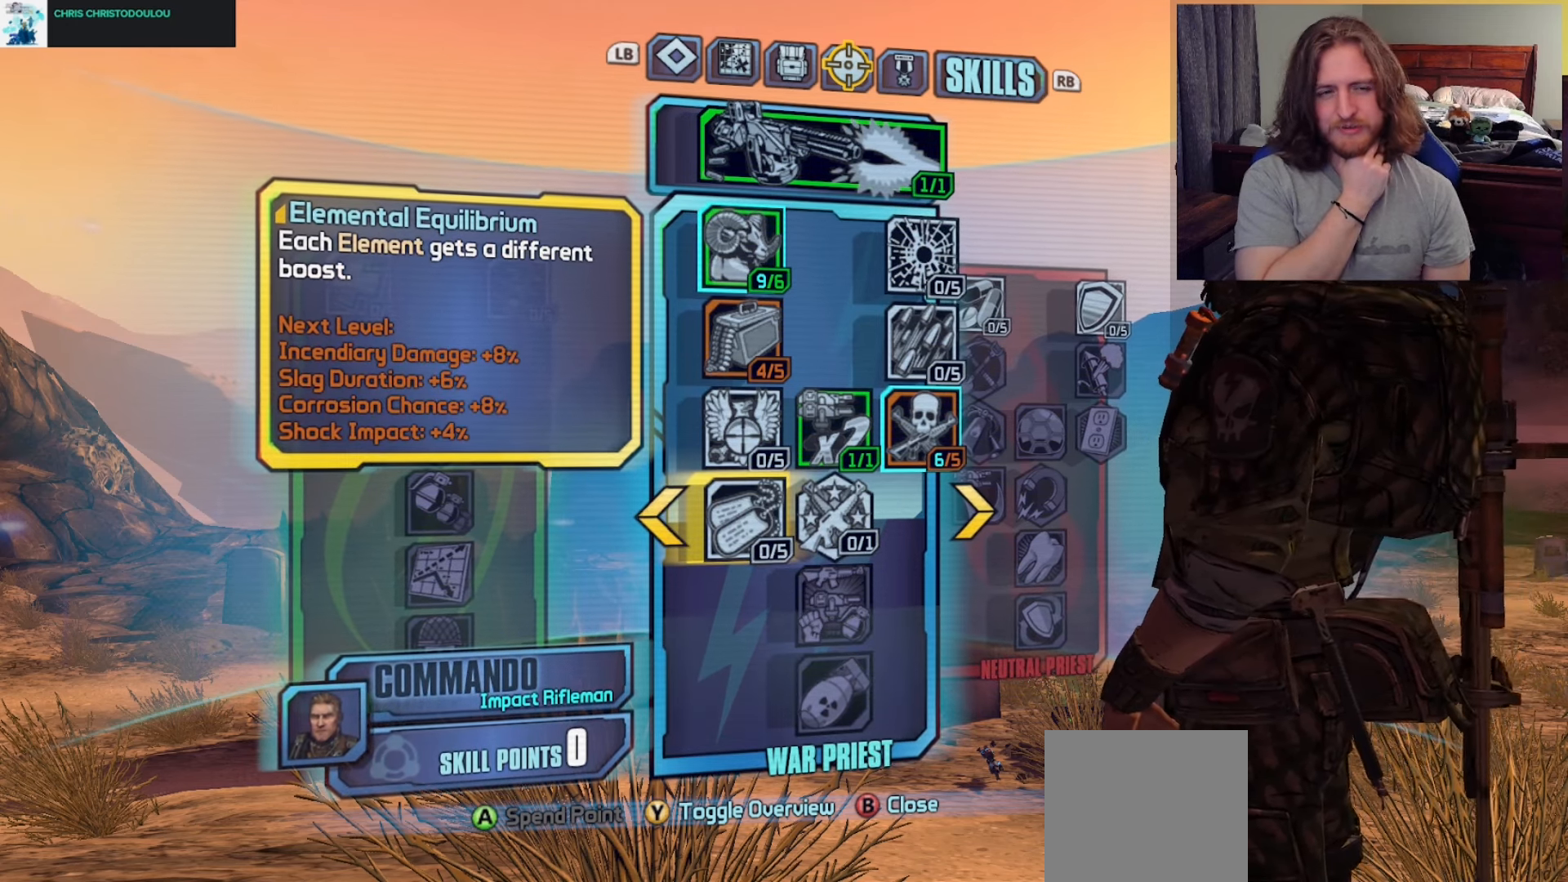
{"buttons": ["DPAD_RIGHT"], "left_stick": "center", "right_stick": "center", "events": [[117, "DPAD_RIGHT", "down"], [233, "DPAD_RIGHT", "up"], [283, "DPAD_UP", "down"], [467, "DPAD_UP", "up"], [500, "DPAD_RIGHT", "down"]]}
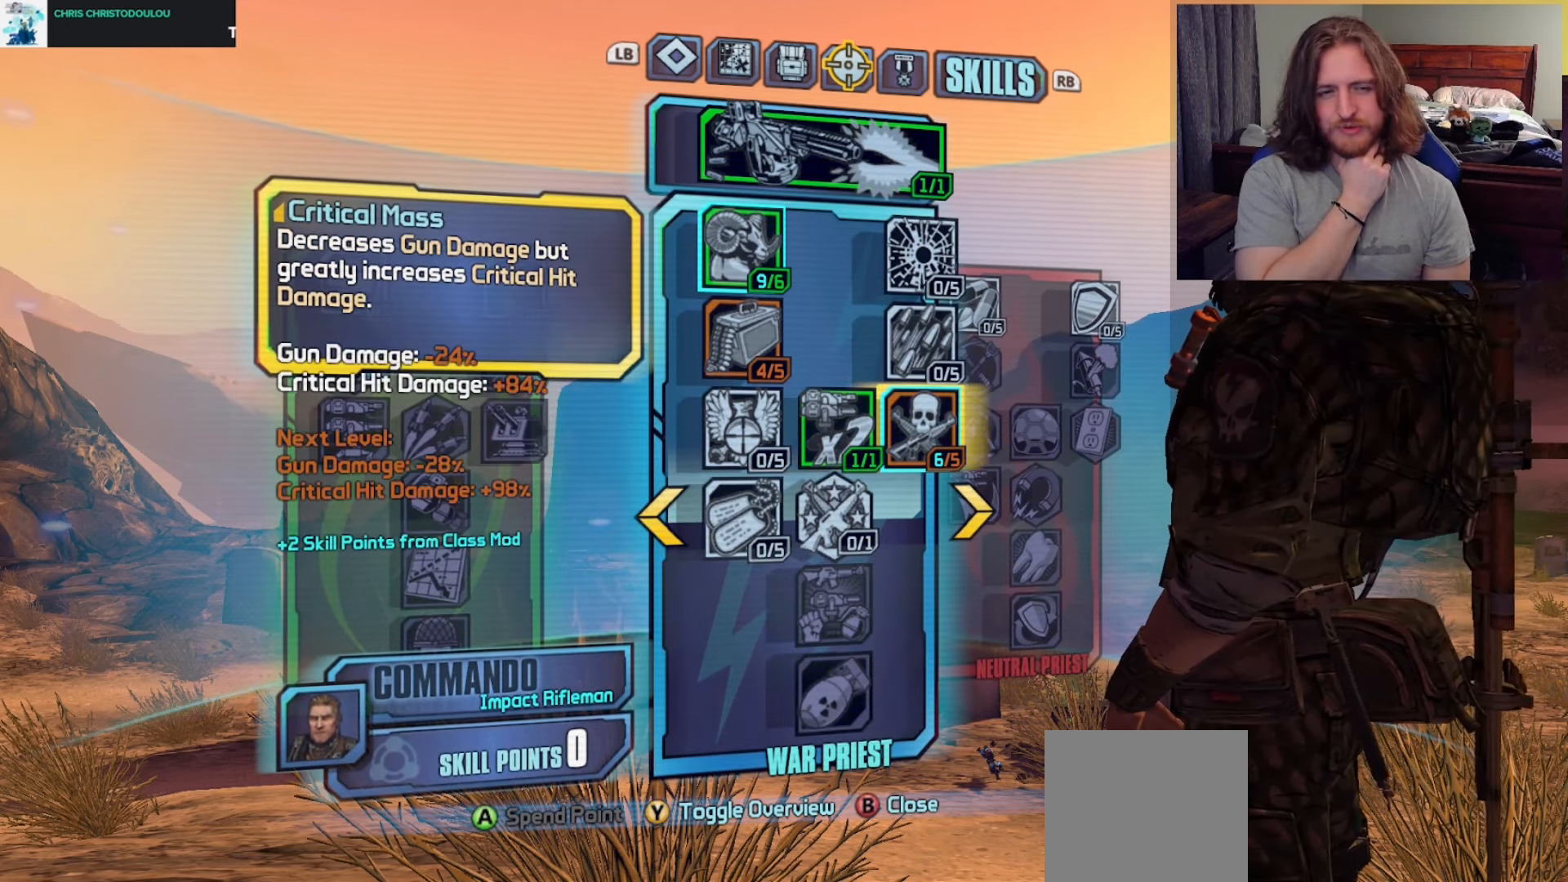
{"buttons": [], "left_stick": "center", "right_stick": "center", "events": [[100, "DPAD_RIGHT", "up"]]}
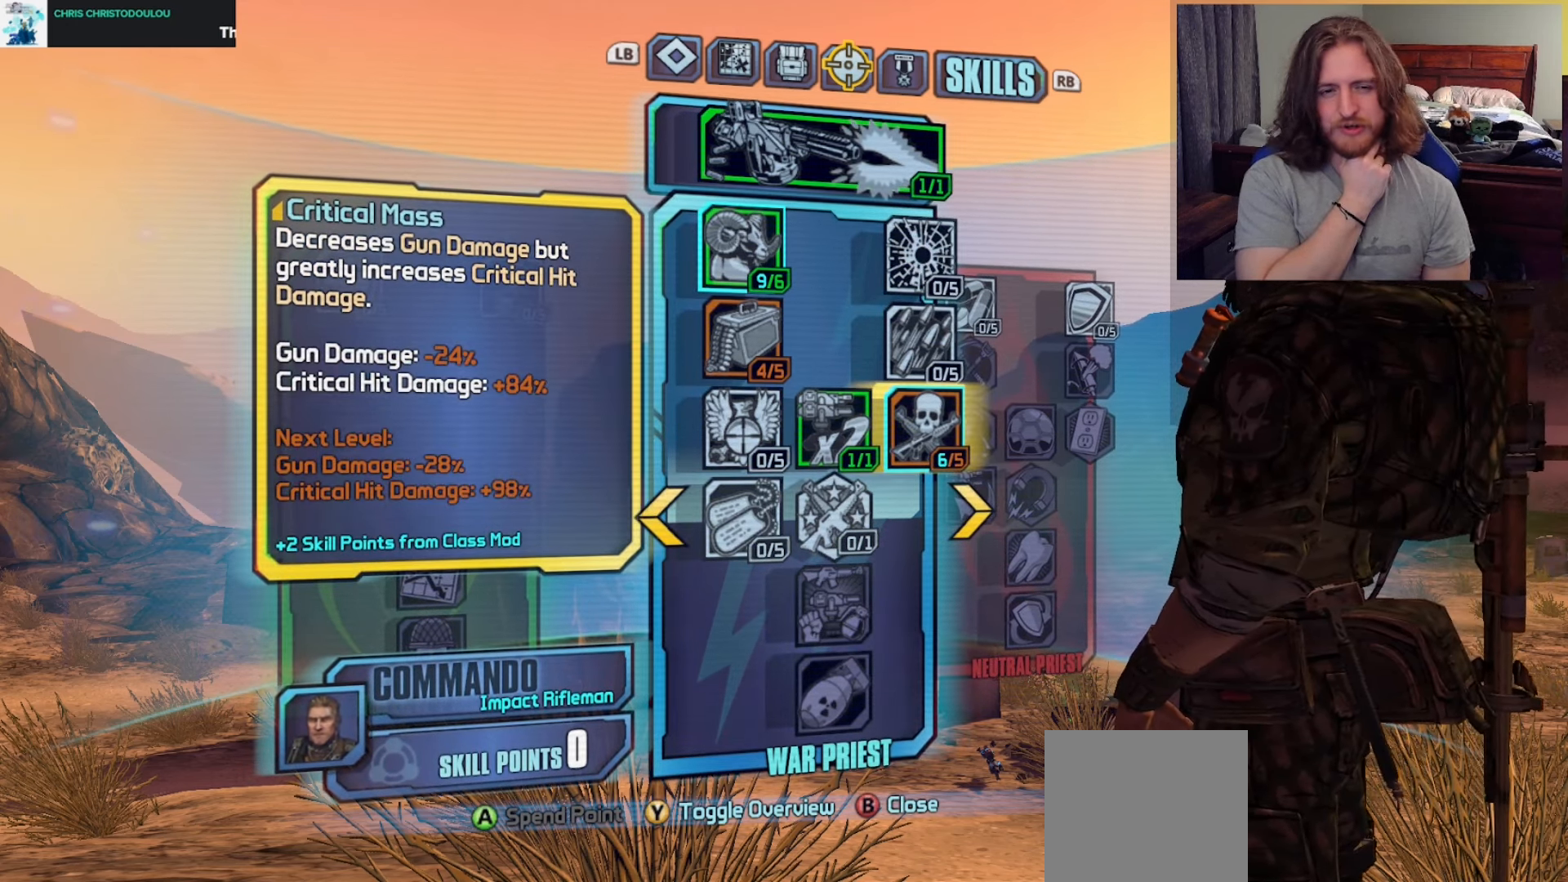
{"buttons": [], "left_stick": "center", "right_stick": "center", "events": [[233, "DPAD_UP", "down"], [350, "DPAD_UP", "up"]]}
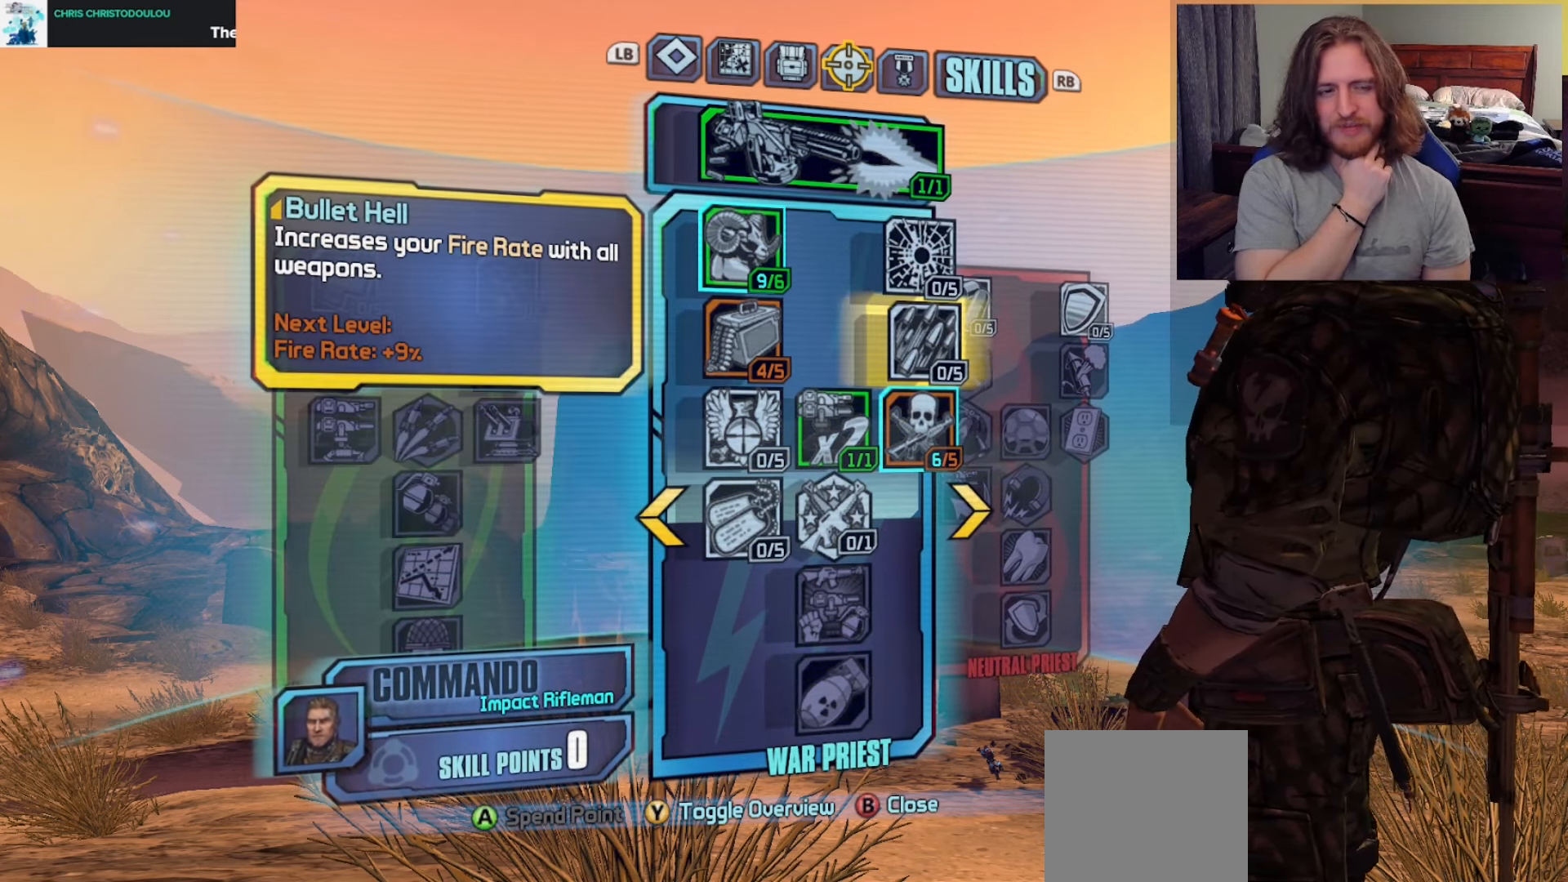
{"buttons": [], "left_stick": "center", "right_stick": "center", "events": []}
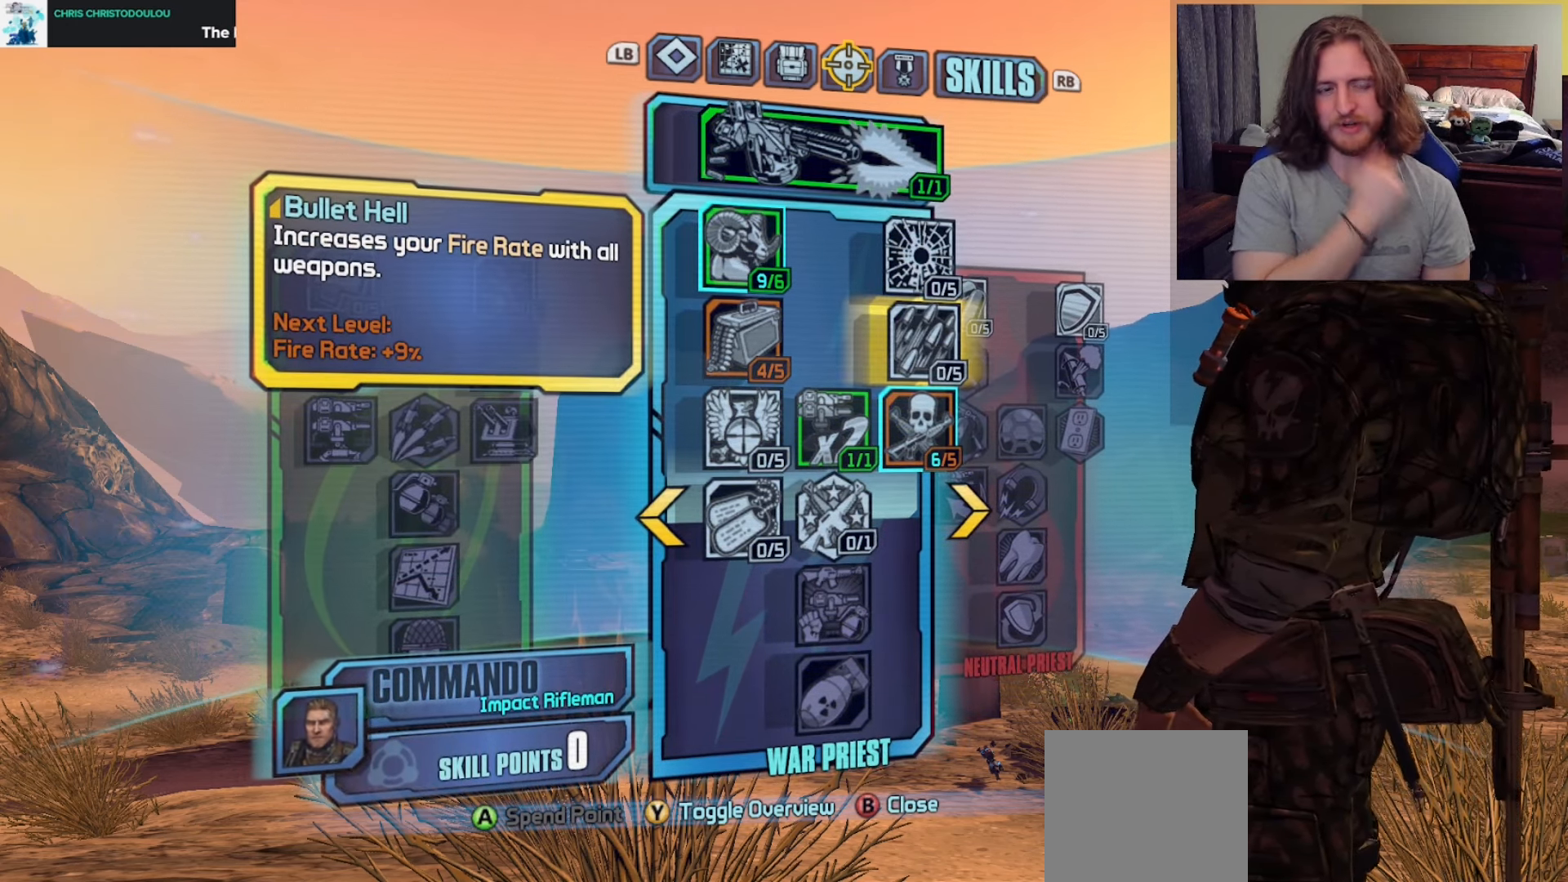
{"buttons": [], "left_stick": "center", "right_stick": "center", "events": []}
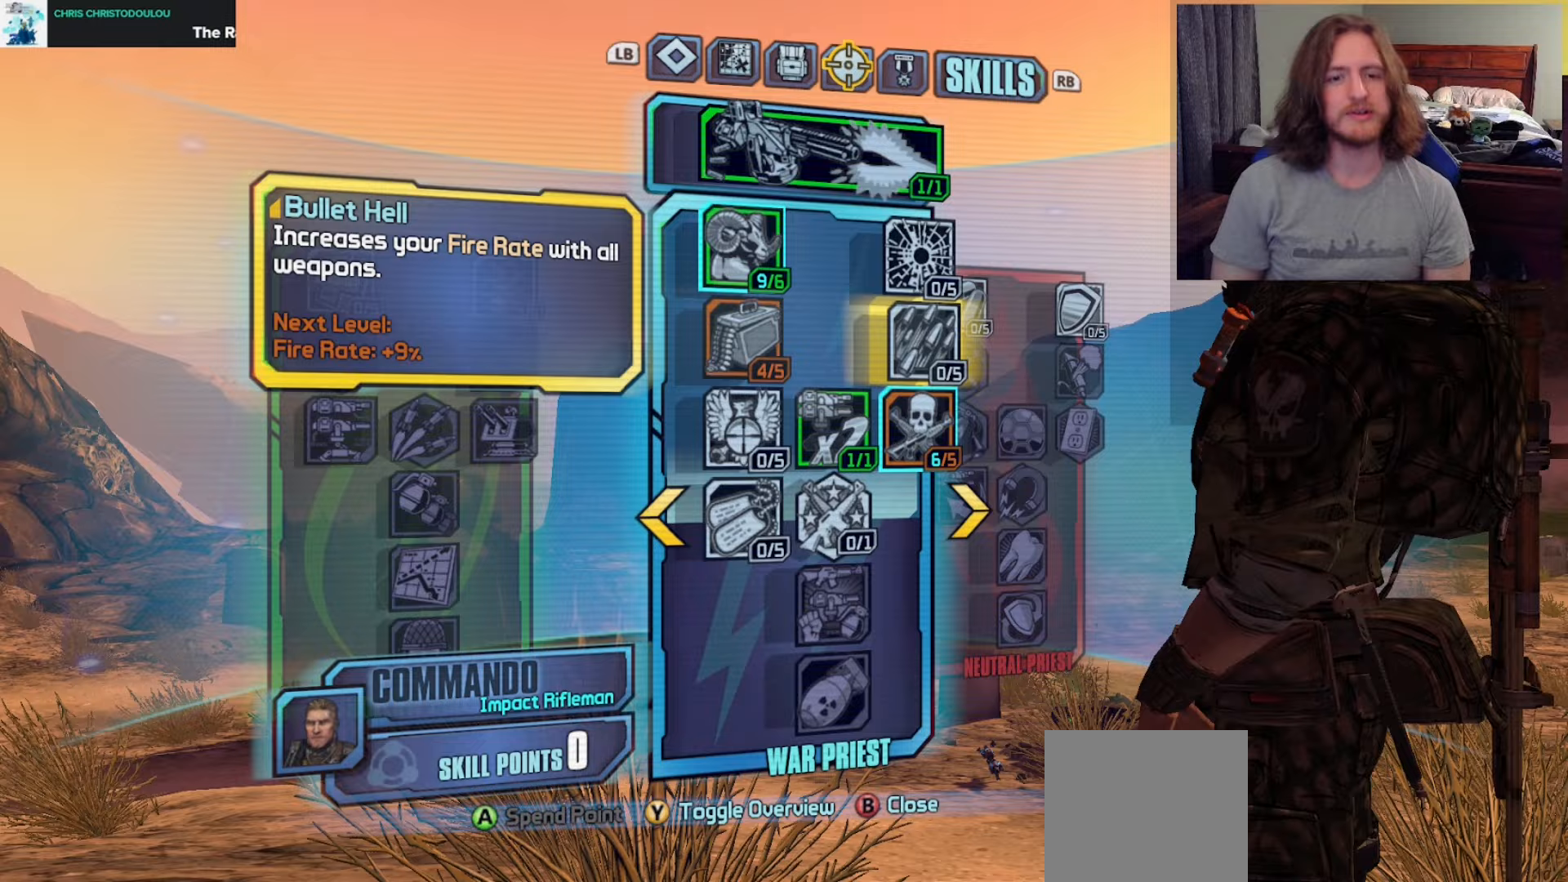
{"buttons": ["L2"], "left_stick": "center", "right_stick": "center", "events": [[150, "L2", "down"], [150, "left_stick", "right"], [183, "right_stick", "left"], [217, "left_stick", "center"], [267, "right_stick", "center"]]}
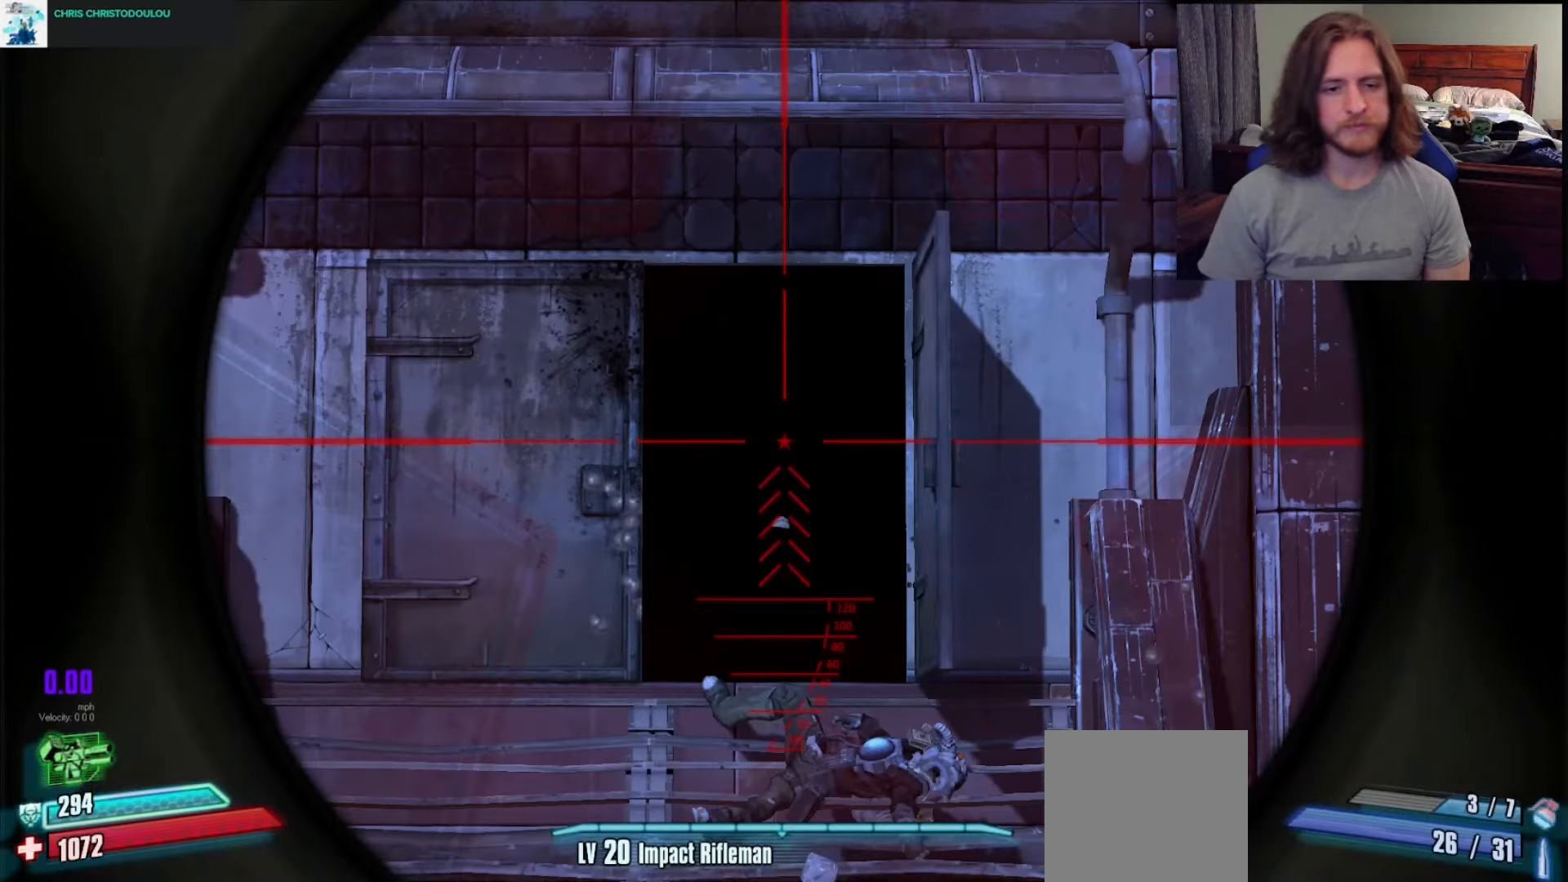
{"buttons": ["L2", "R2"], "left_stick": "left", "right_stick": "down", "events": [[100, "left_stick", "up"], [167, "right_stick", "down"], [233, "left_stick", "up-left"], [267, "right_stick", "center"], [383, "left_stick", "left"], [417, "right_stick", "down"], [467, "R2", "down"]]}
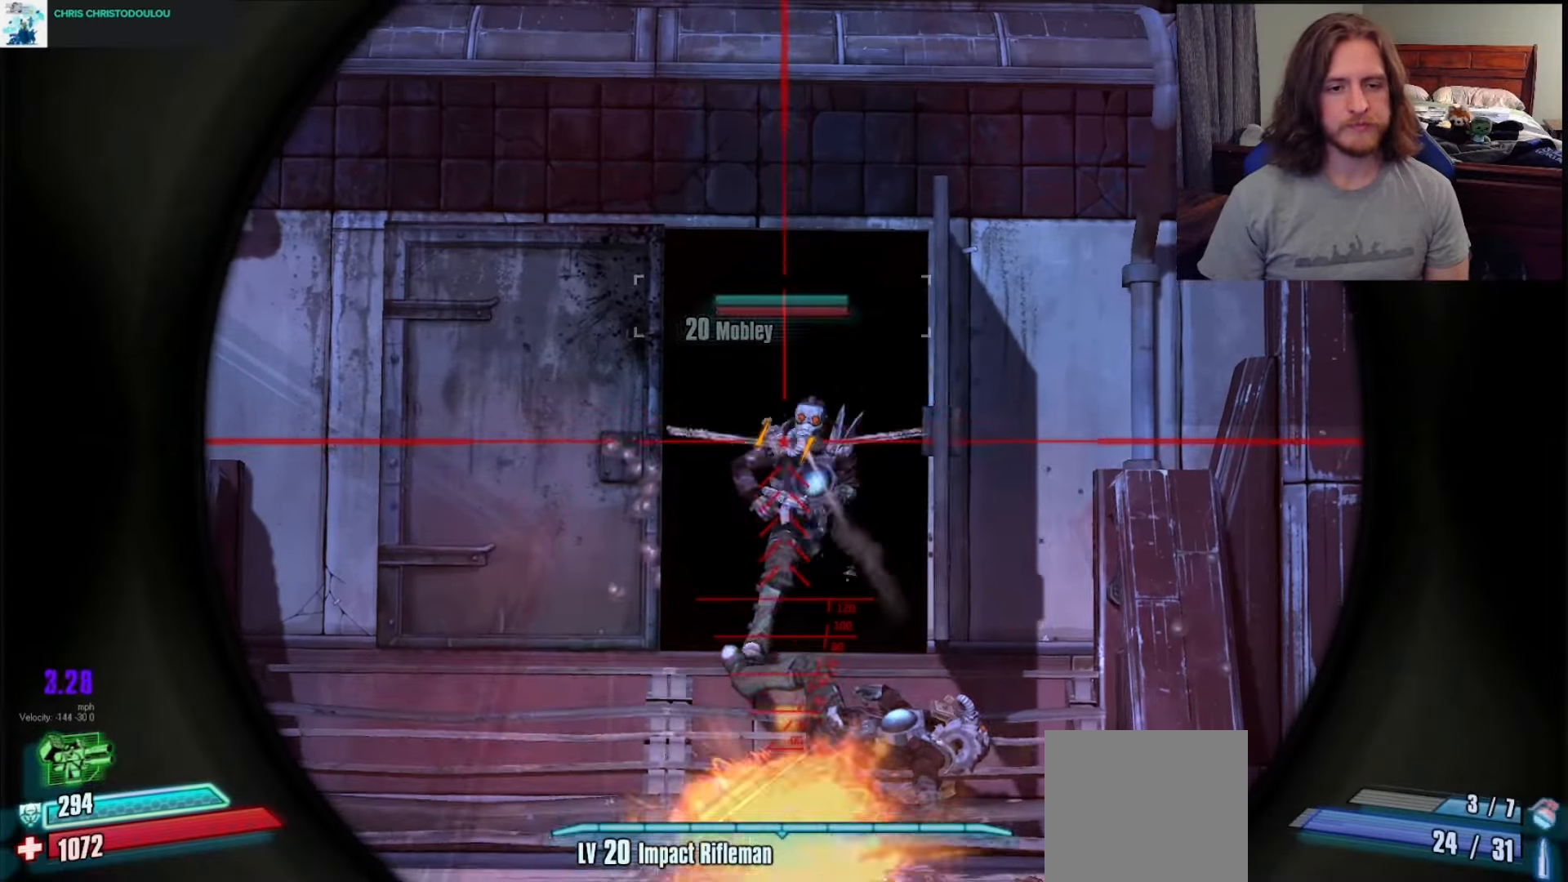
{"buttons": [], "left_stick": "down-right", "right_stick": "right", "events": [[17, "right_stick", "center"], [33, "R2", "up"], [33, "left_stick", "down"], [133, "right_stick", "down"], [183, "right_stick", "center"], [383, "left_stick", "down-right"], [383, "right_stick", "right"], [400, "L2", "up"]]}
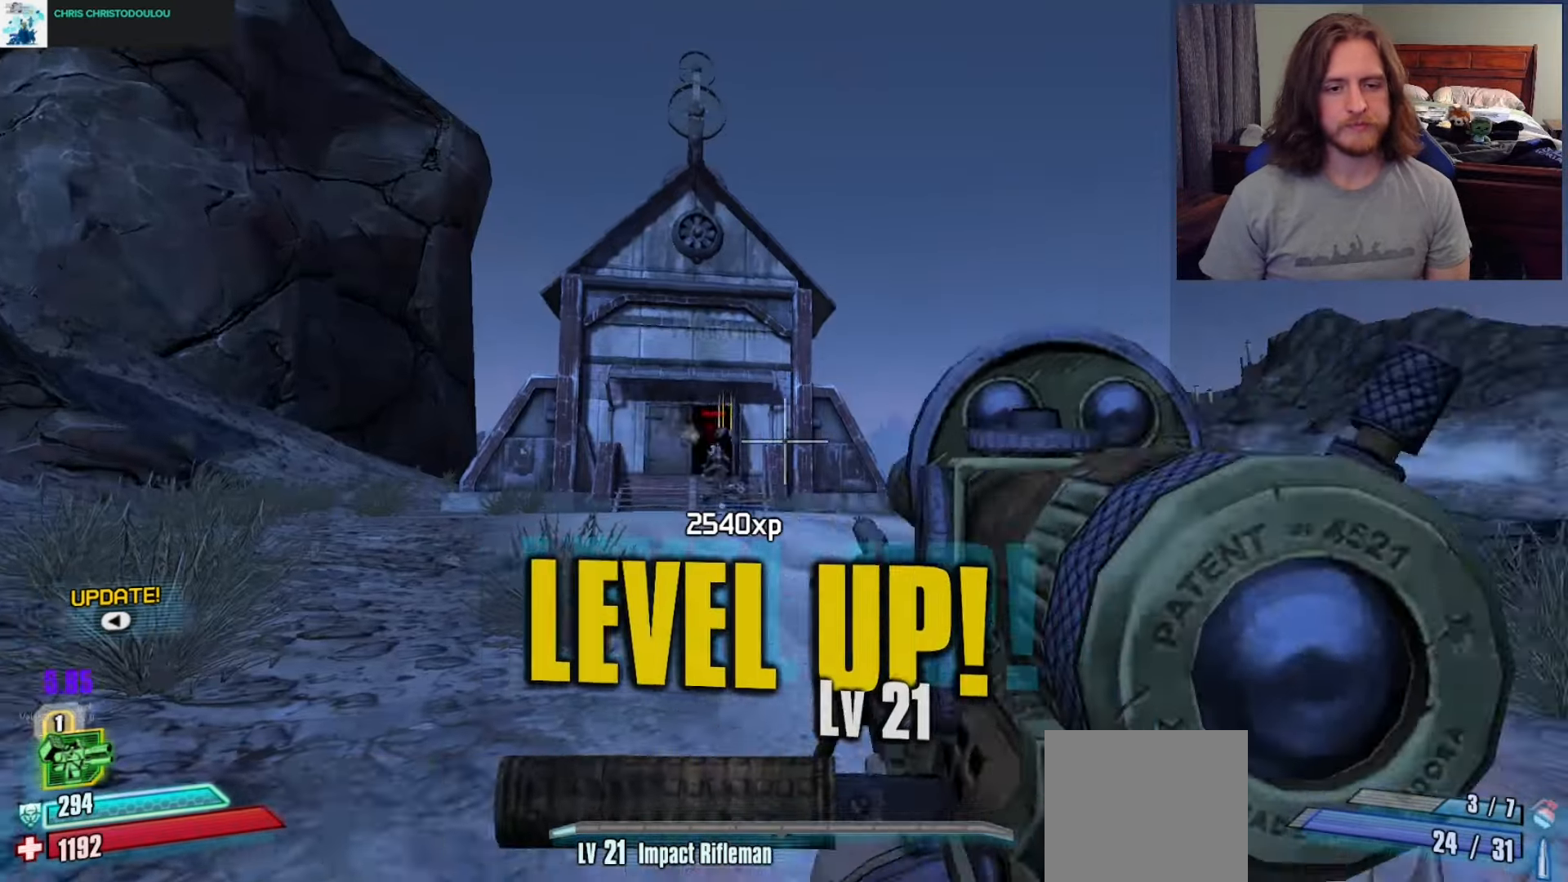
{"buttons": [], "left_stick": "up", "right_stick": "right", "events": [[50, "left_stick", "right"], [217, "left_stick", "up-right"], [400, "left_stick", "up"]]}
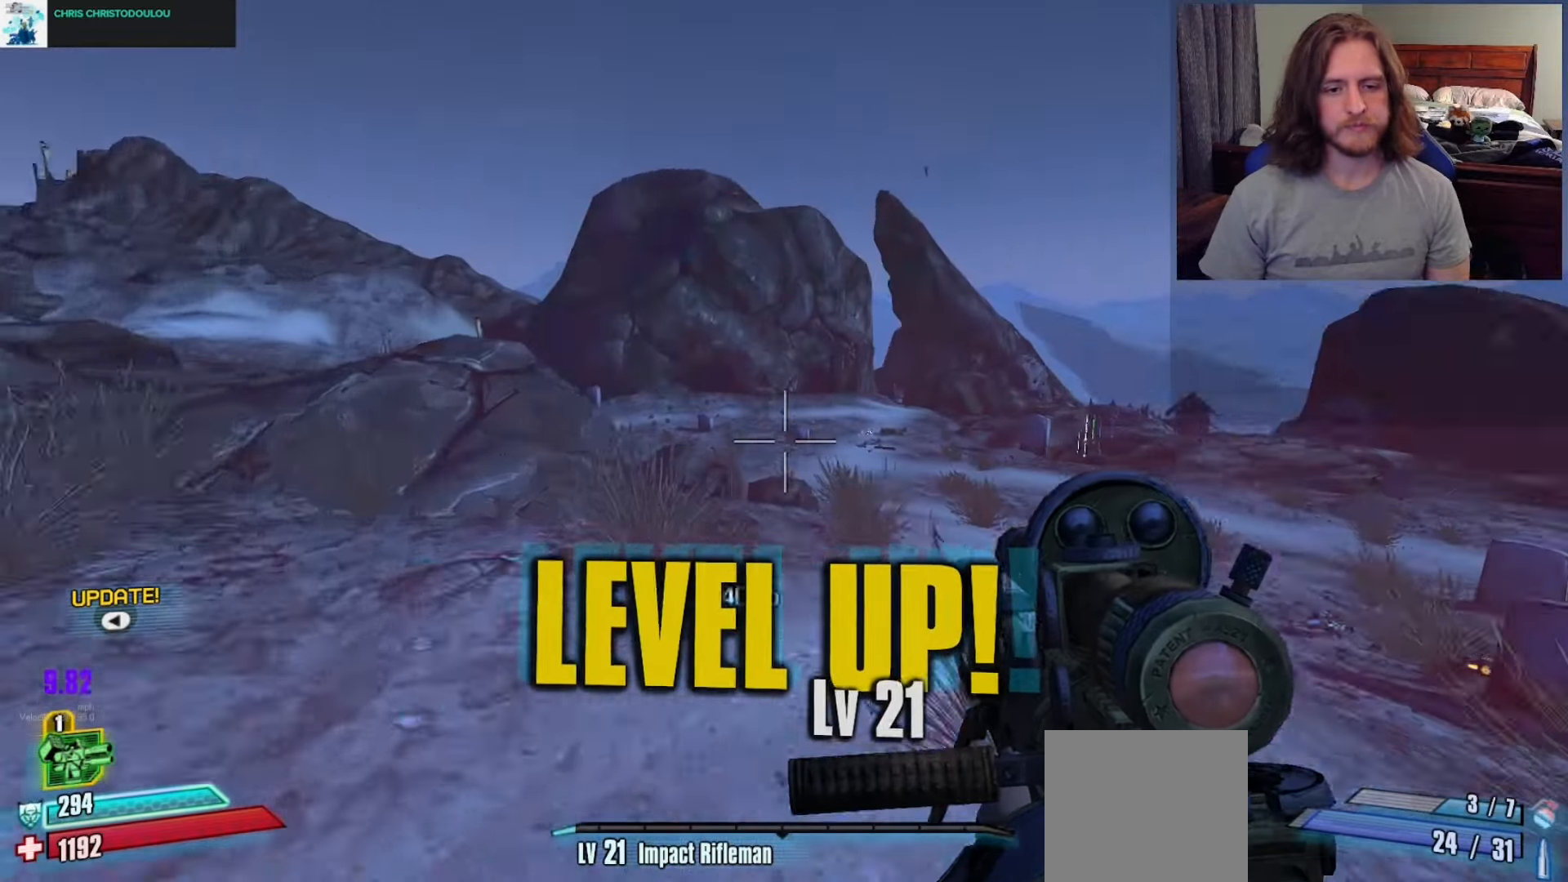
{"buttons": ["SELECT"], "left_stick": "center", "right_stick": "center", "events": [[17, "right_stick", "center"], [233, "left_stick", "up-right"], [350, "left_stick", "center"], [417, "right_stick", "right"], [450, "SELECT", "down"], [500, "right_stick", "center"]]}
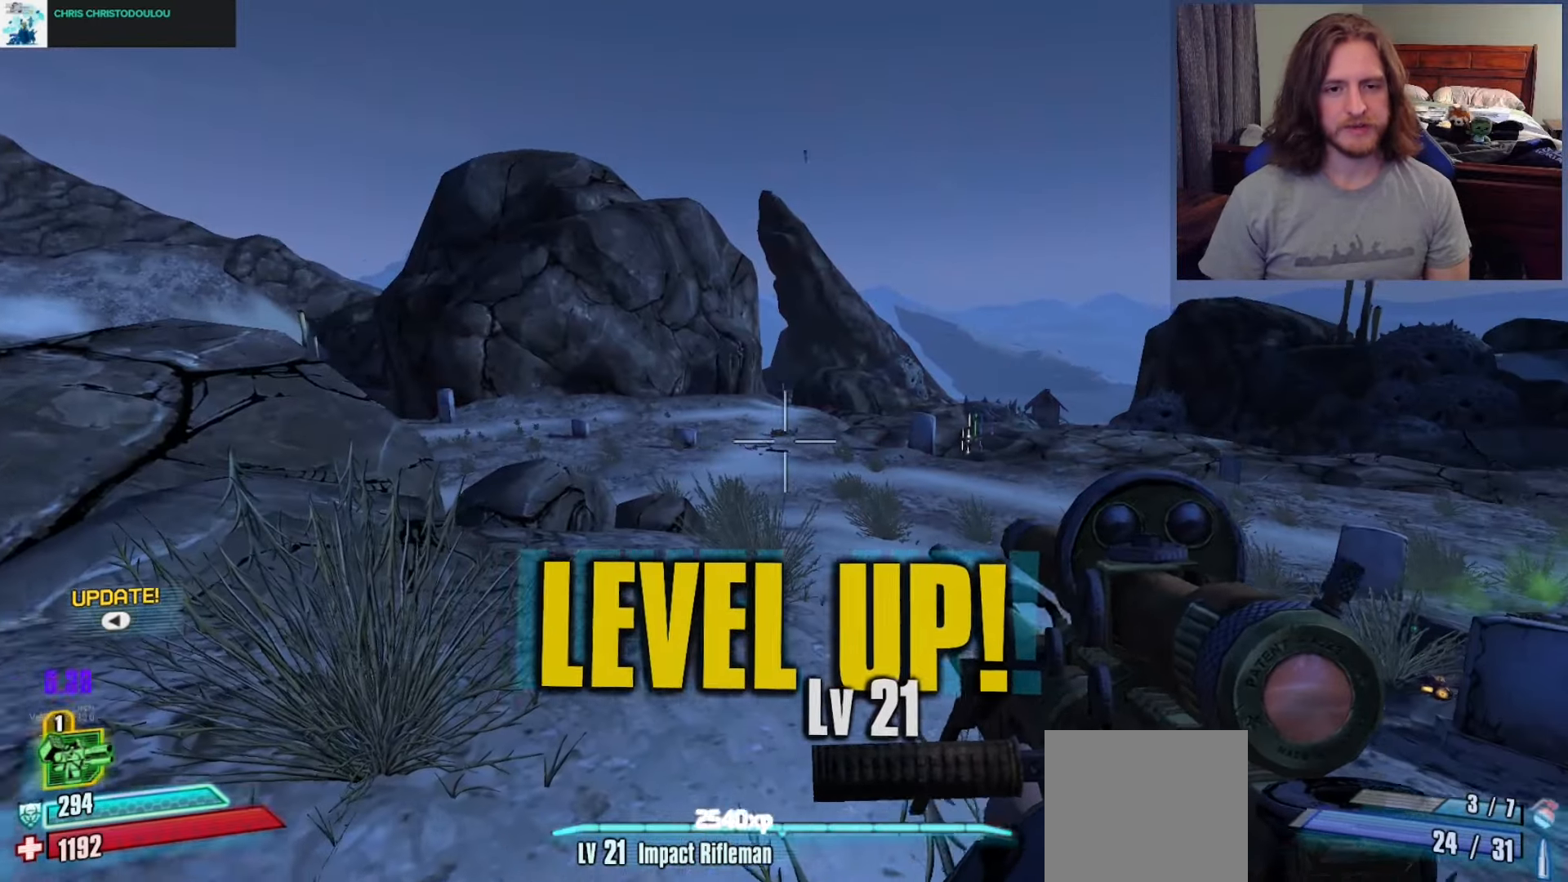
{"buttons": [], "left_stick": "center", "right_stick": "center", "events": [[17, "SELECT", "up"]]}
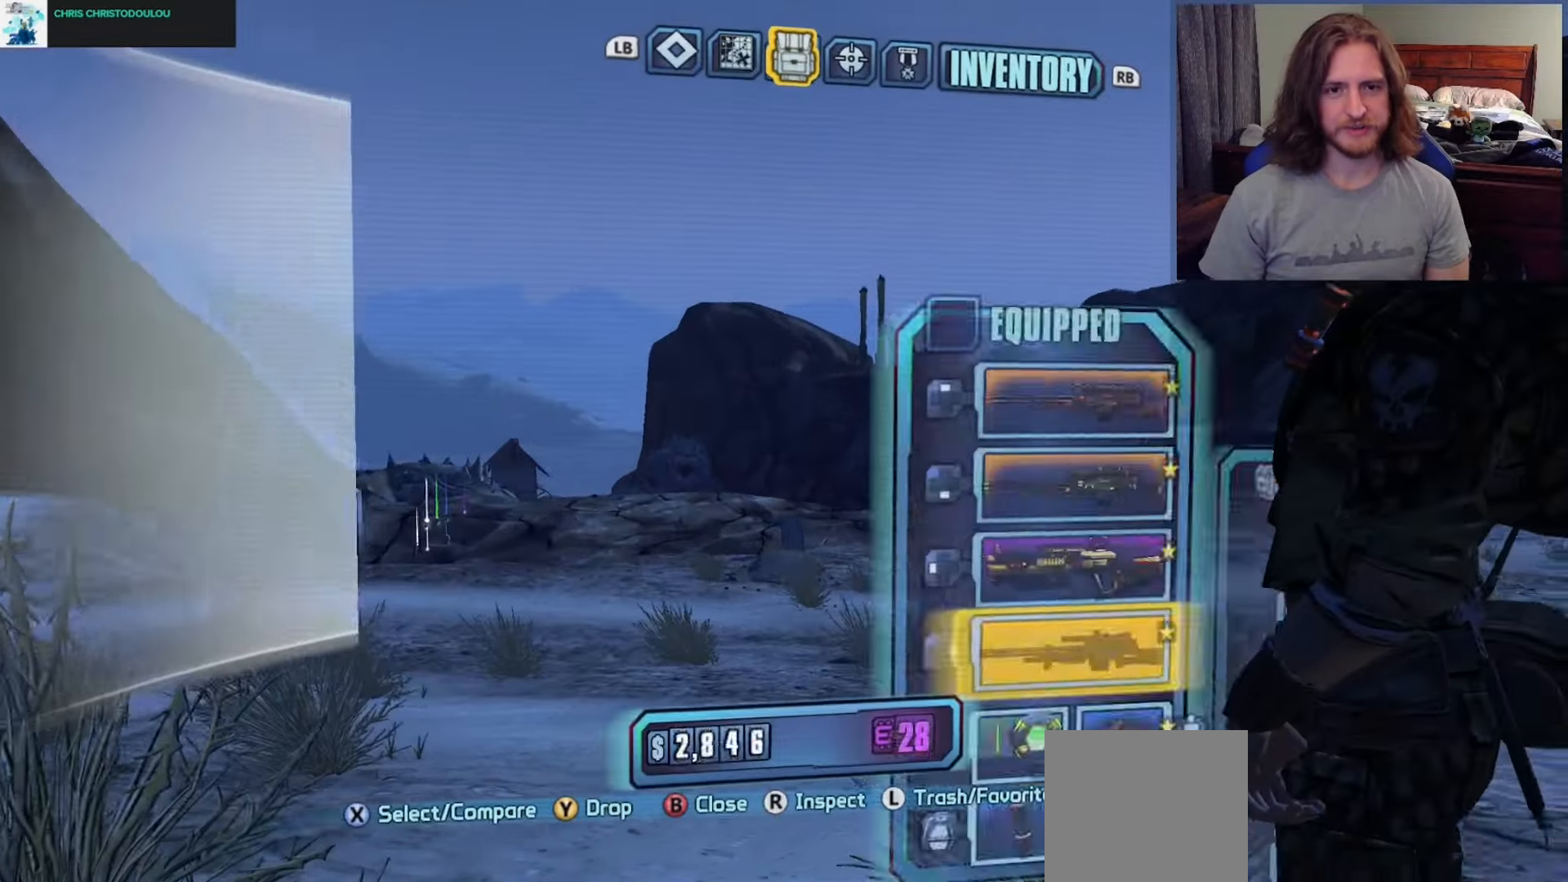
{"buttons": ["DPAD_DOWN"], "left_stick": "center", "right_stick": "center", "events": [[33, "R1", "down"], [167, "R1", "up"], [400, "DPAD_DOWN", "down"]]}
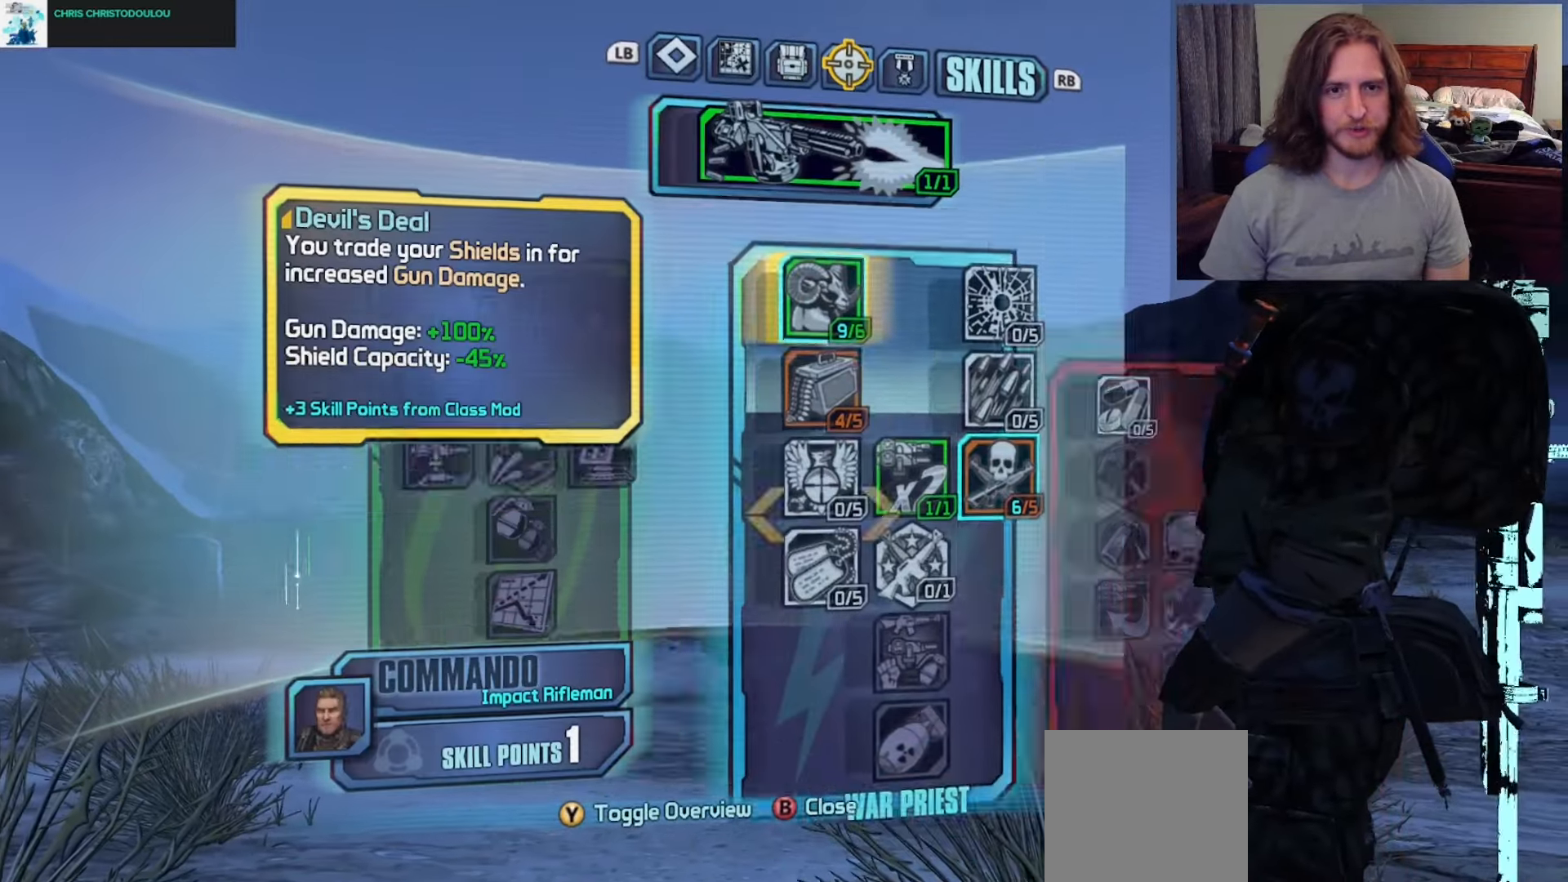
{"buttons": [], "left_stick": "center", "right_stick": "center", "events": [[17, "DPAD_DOWN", "up"], [50, "DPAD_DOWN", "down"], [167, "DPAD_DOWN", "up"], [217, "DPAD_DOWN", "down"], [317, "DPAD_DOWN", "up"], [383, "DPAD_DOWN", "down"], [467, "DPAD_DOWN", "up"]]}
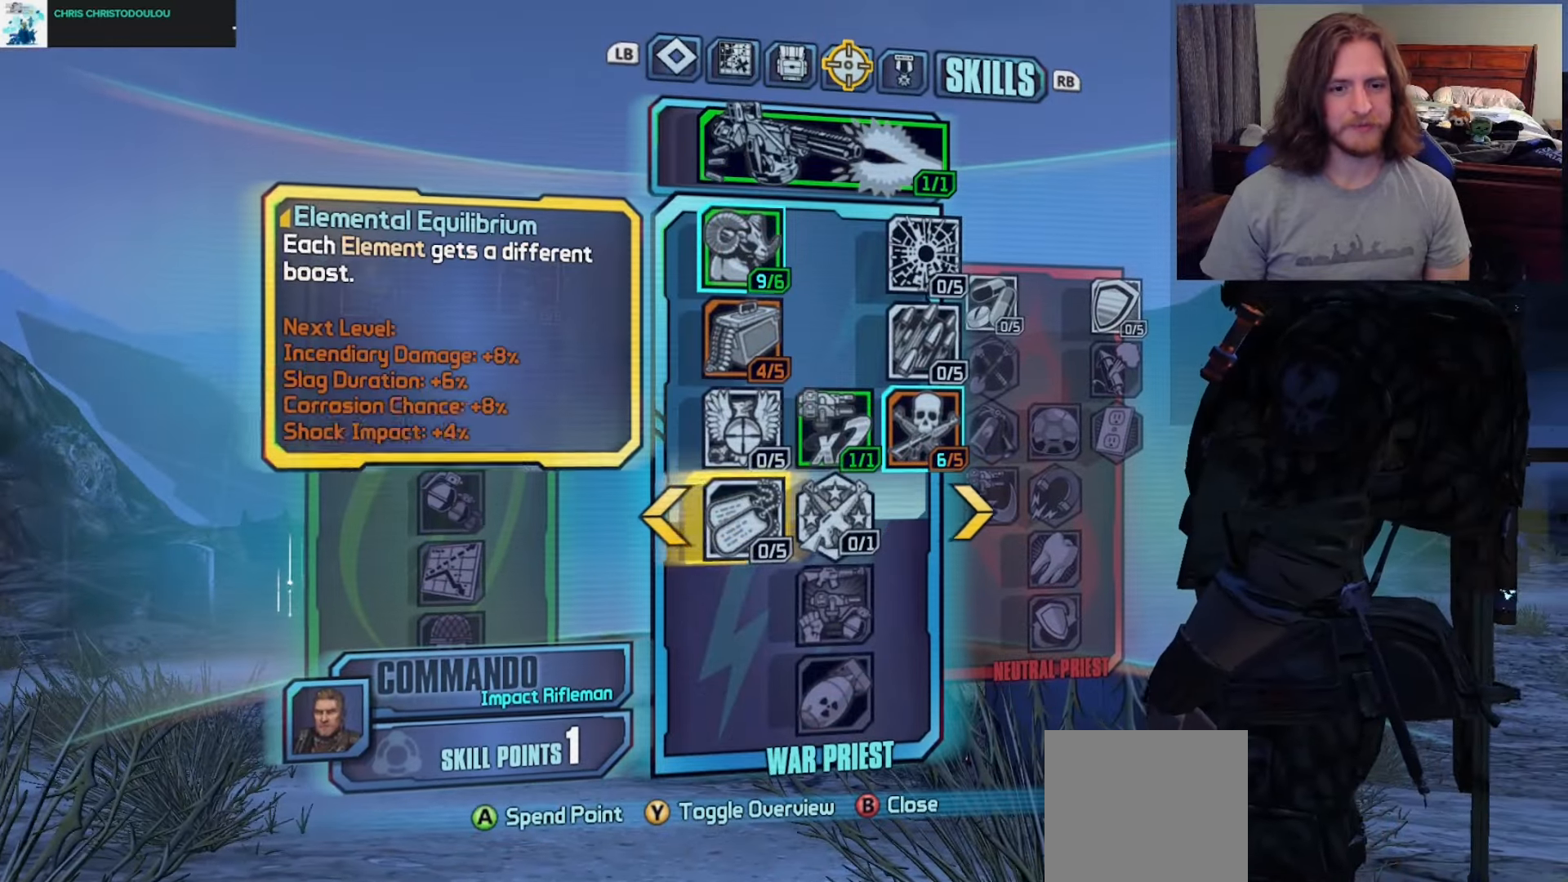
{"buttons": [], "left_stick": "center", "right_stick": "center", "events": [[17, "DPAD_RIGHT", "down"], [117, "DPAD_RIGHT", "up"], [183, "A", "down"], [317, "A", "up"]]}
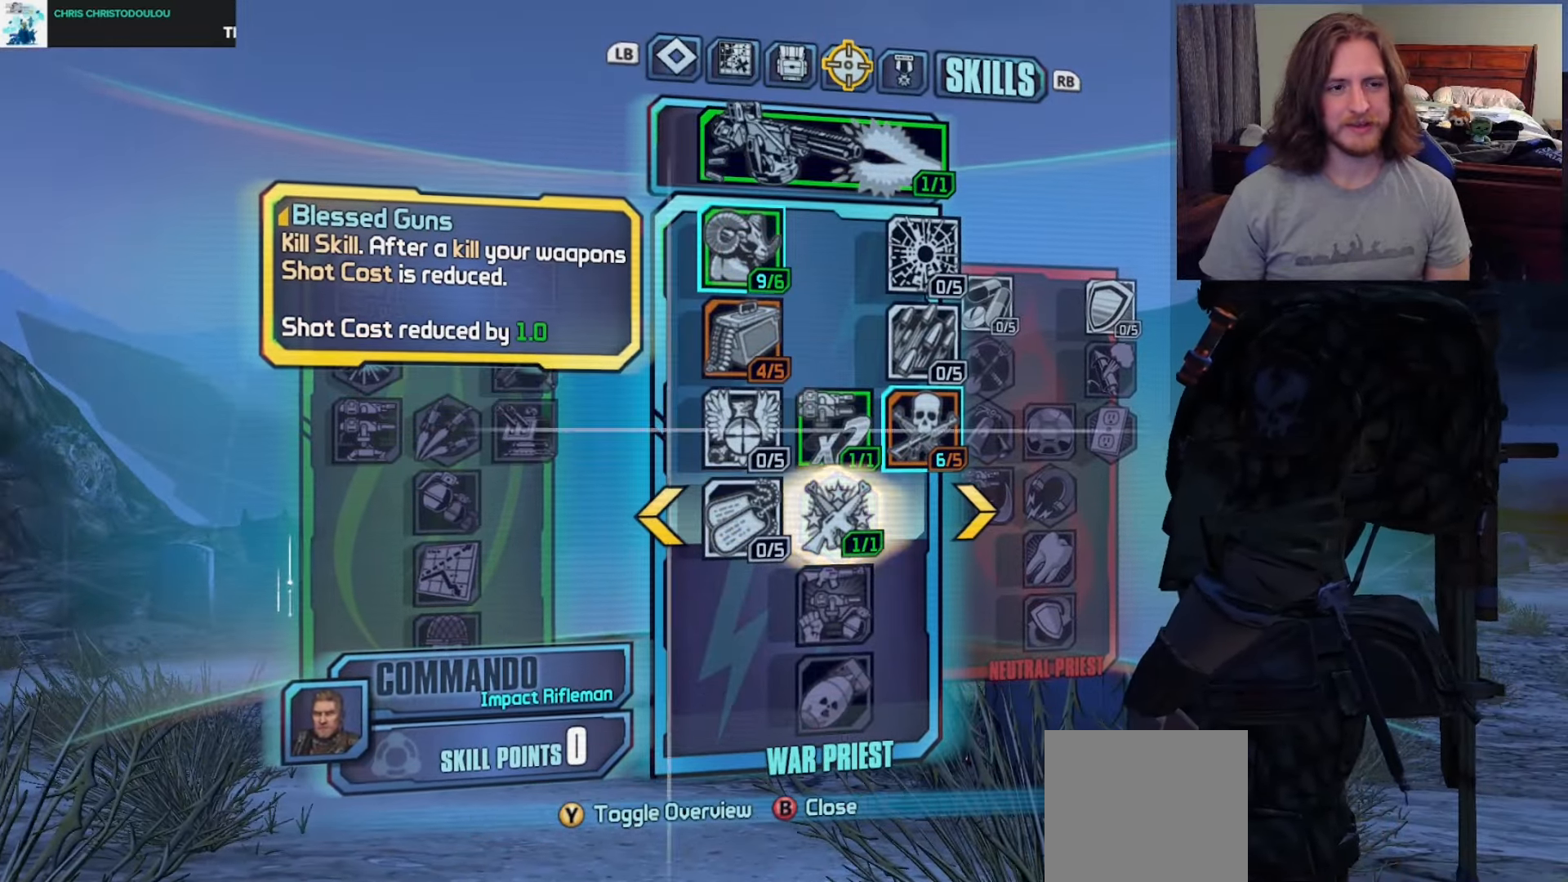
{"buttons": [], "left_stick": "center", "right_stick": "center", "events": []}
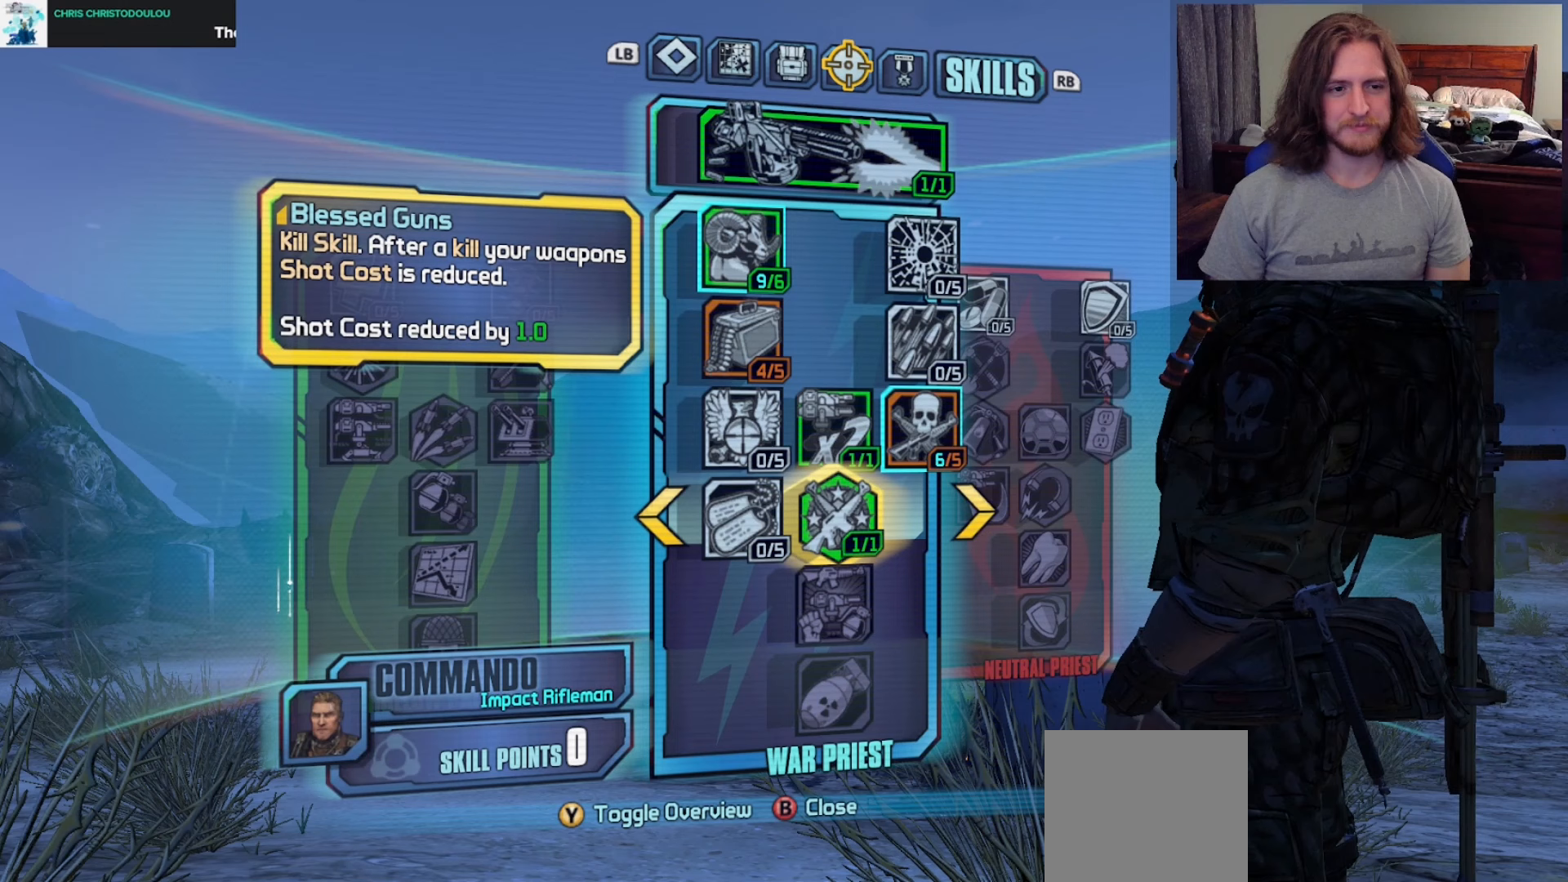
{"buttons": [], "left_stick": "center", "right_stick": "center", "events": []}
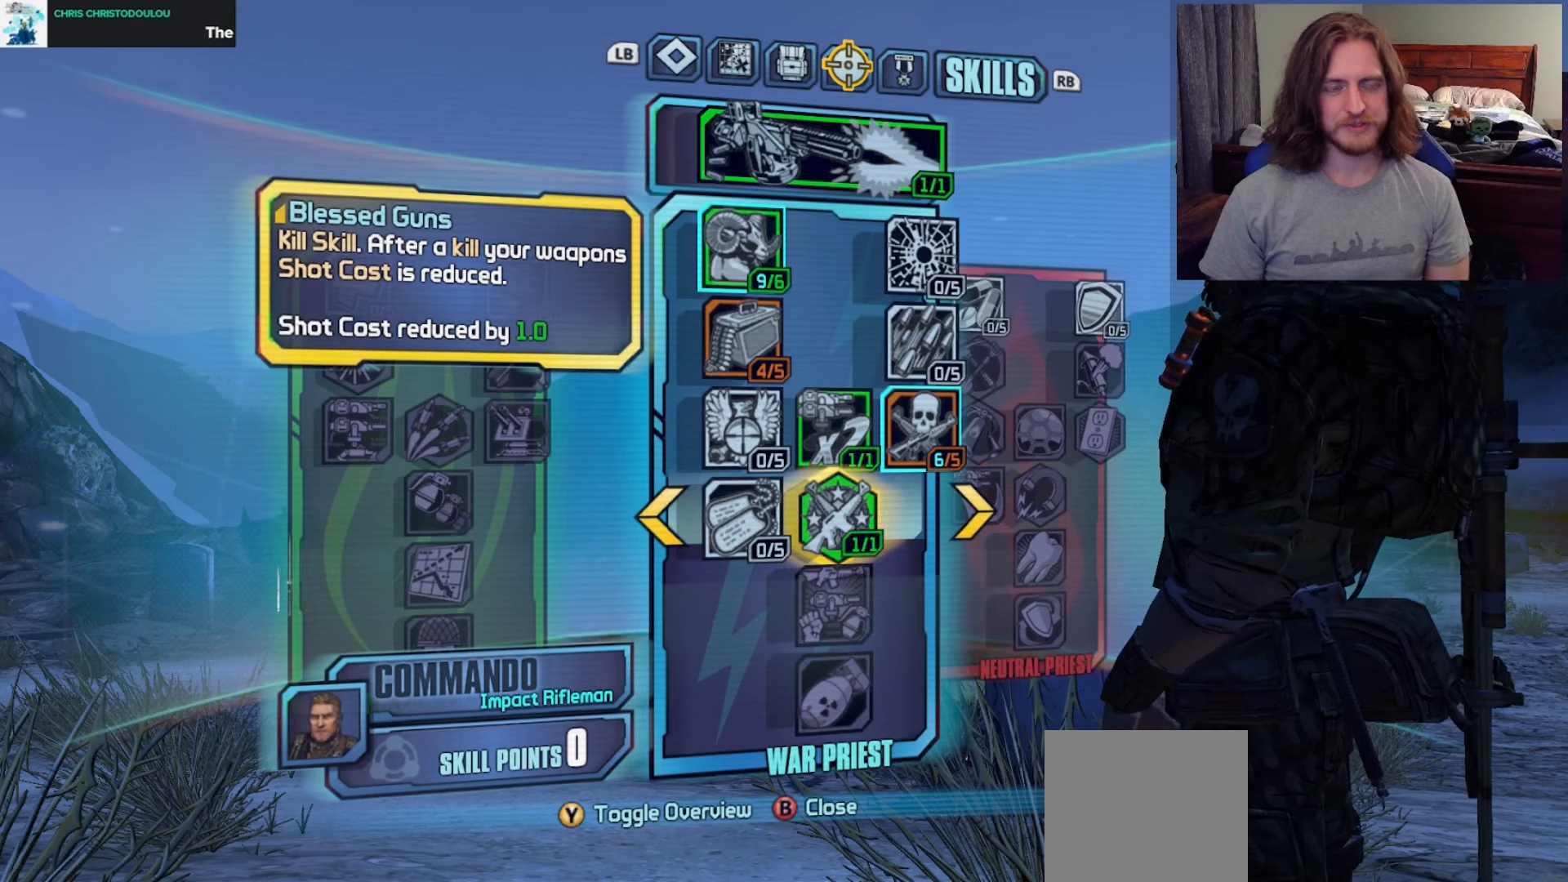
{"buttons": [], "left_stick": "center", "right_stick": "center", "events": []}
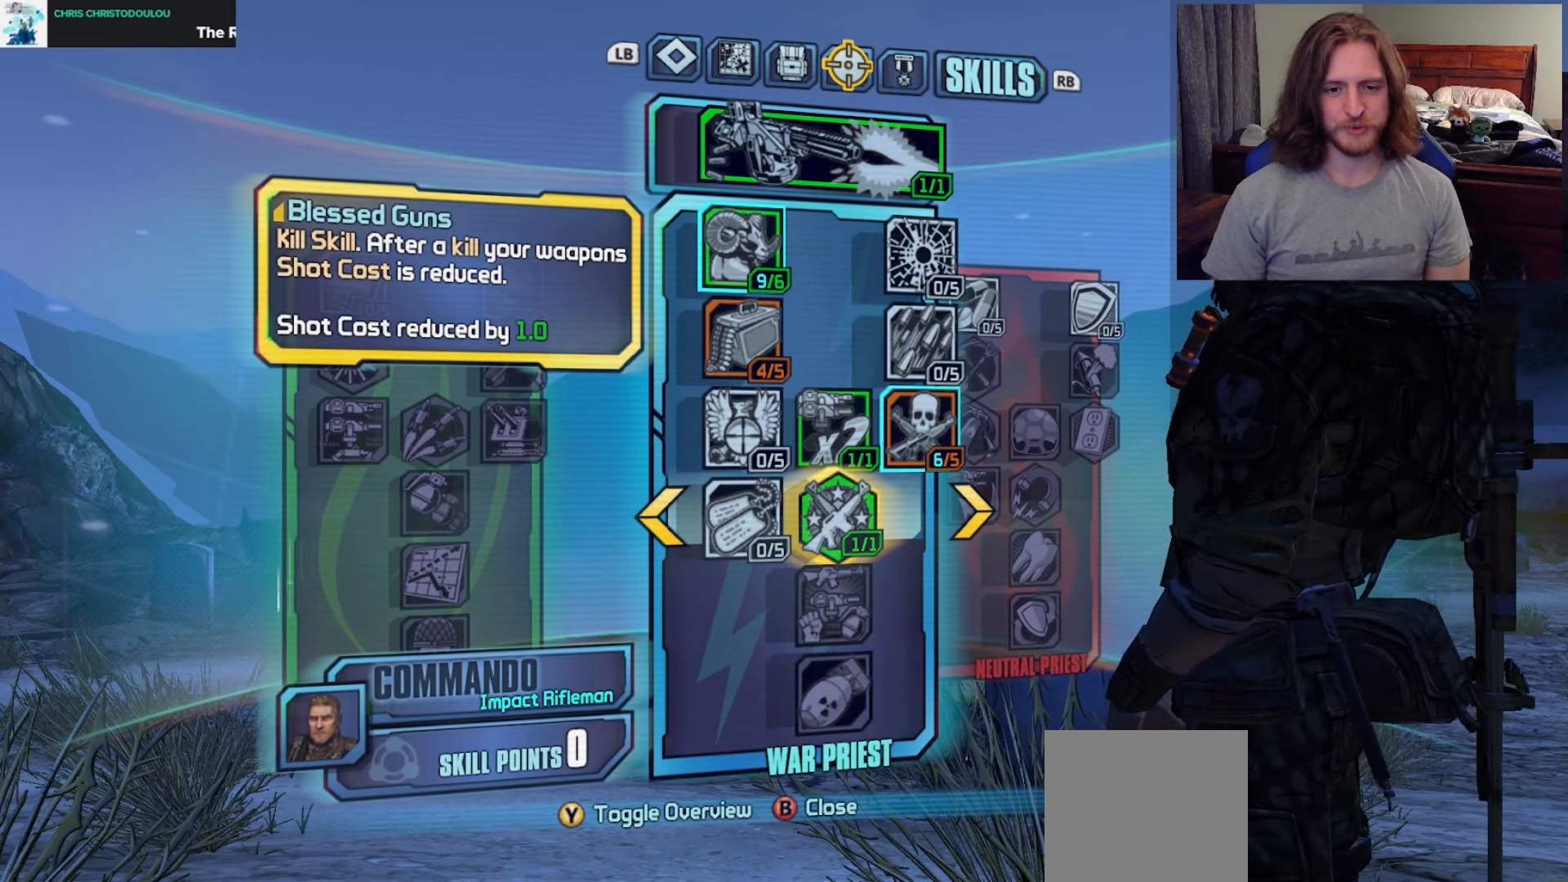
{"buttons": [], "left_stick": "center", "right_stick": "center", "events": []}
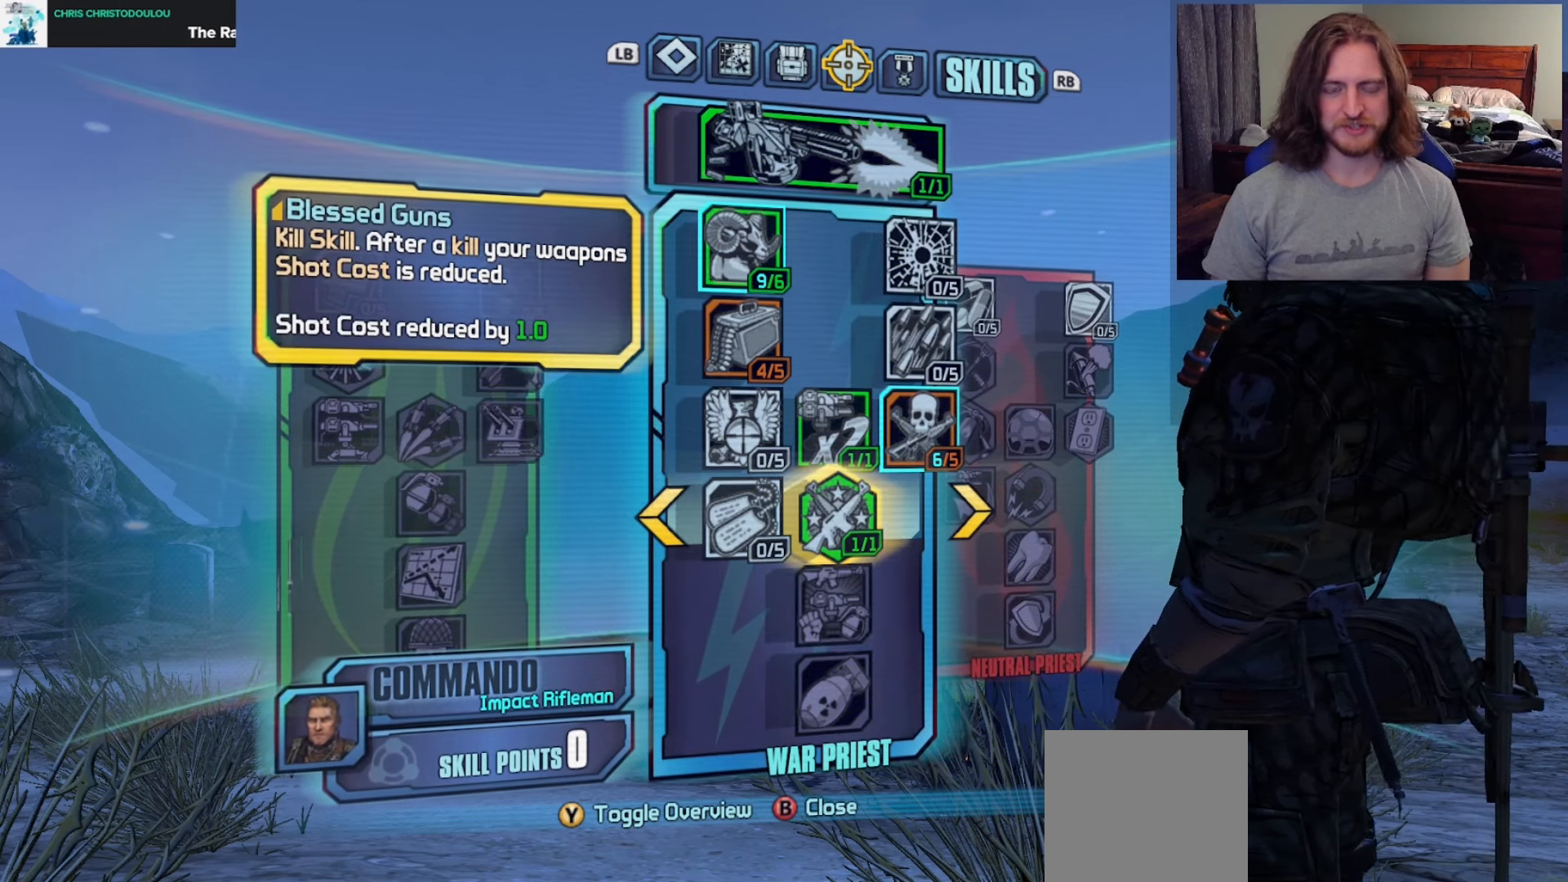
{"buttons": [], "left_stick": "center", "right_stick": "center", "events": []}
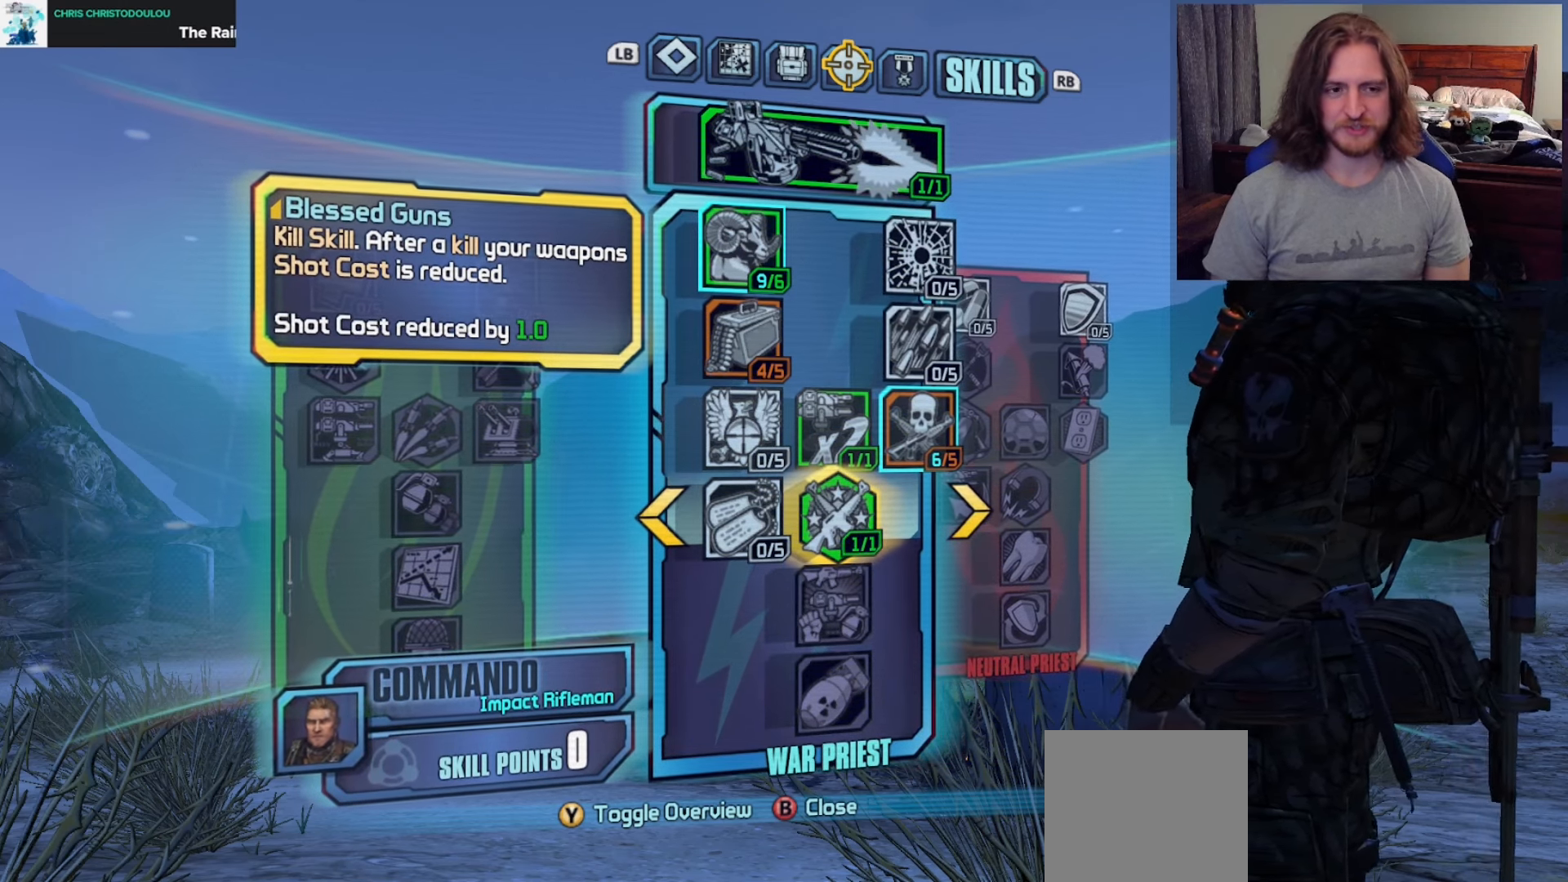
{"buttons": [], "left_stick": "center", "right_stick": "center", "events": []}